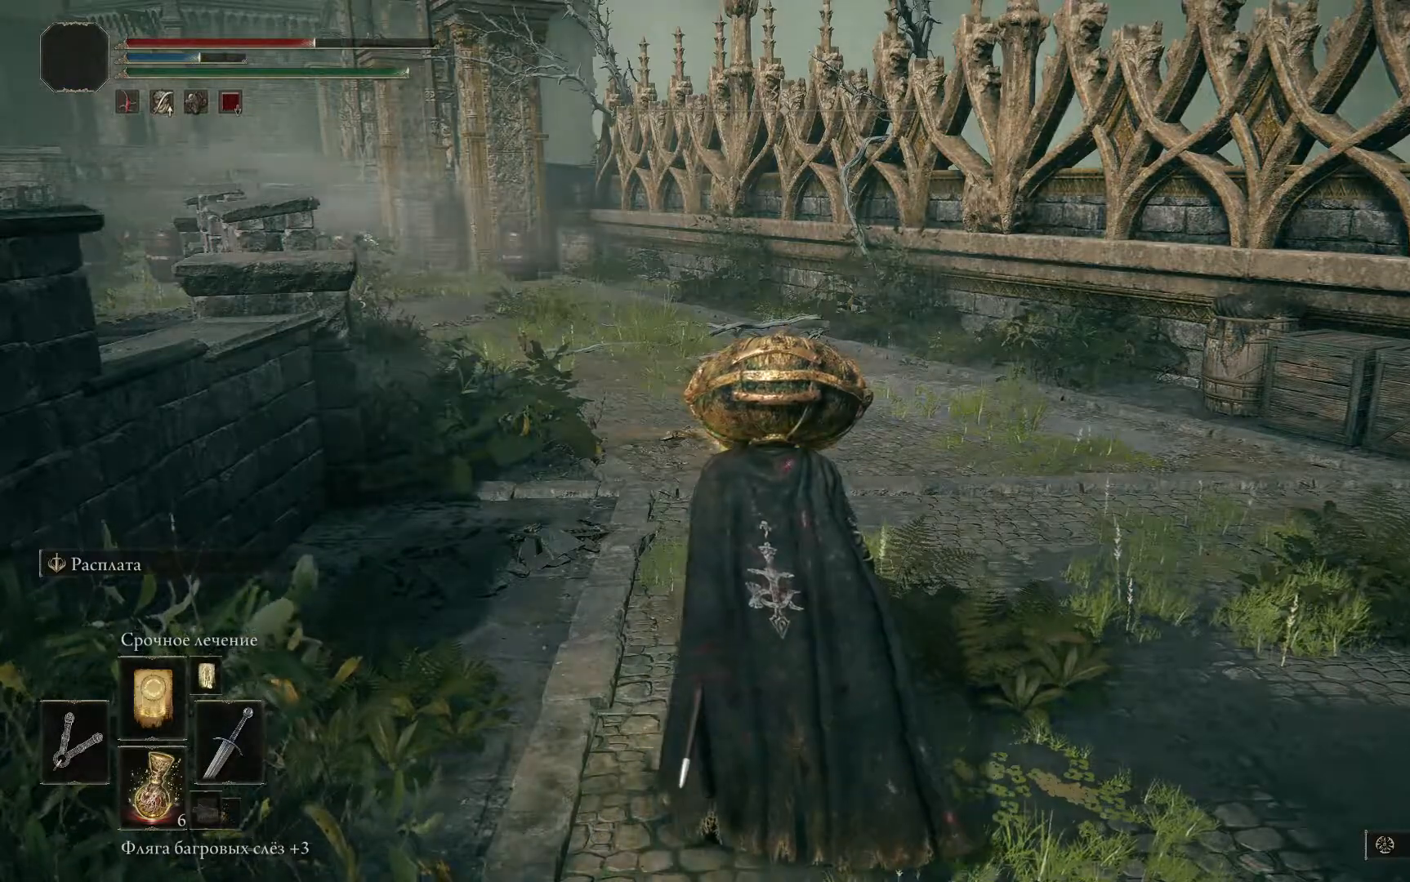
Gameplay with a controller (Xbox layout); each line is a JSON object with the inputs held at the frame after it. "events" lists button and stick changes between this image and that frame as [ms after this image, input, new state], when the widget could be followed in between.
{"buttons": [], "left_stick": "center", "right_stick": "center", "events": []}
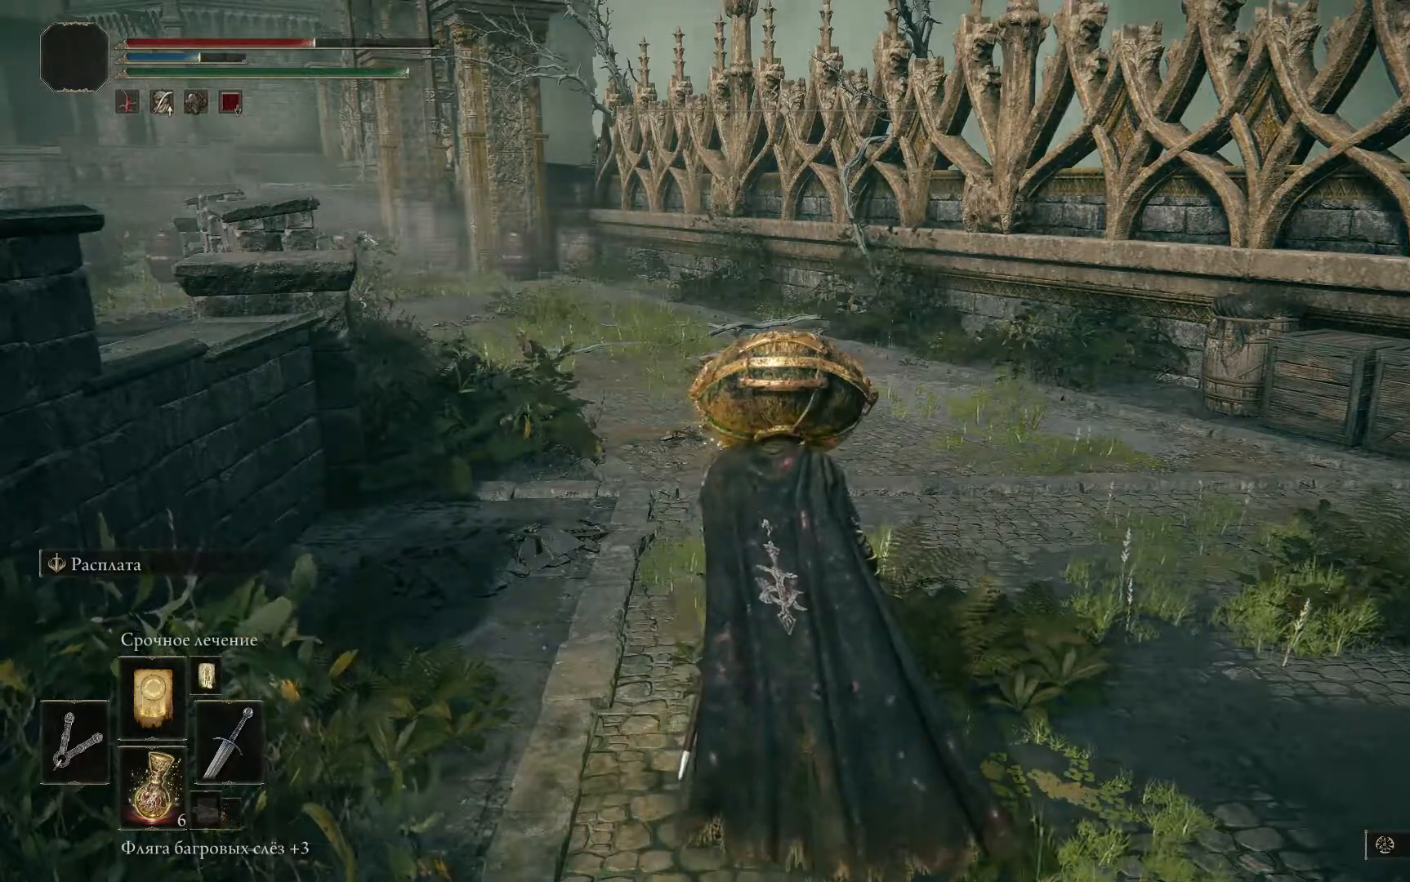
{"buttons": [], "left_stick": "center", "right_stick": "center", "events": []}
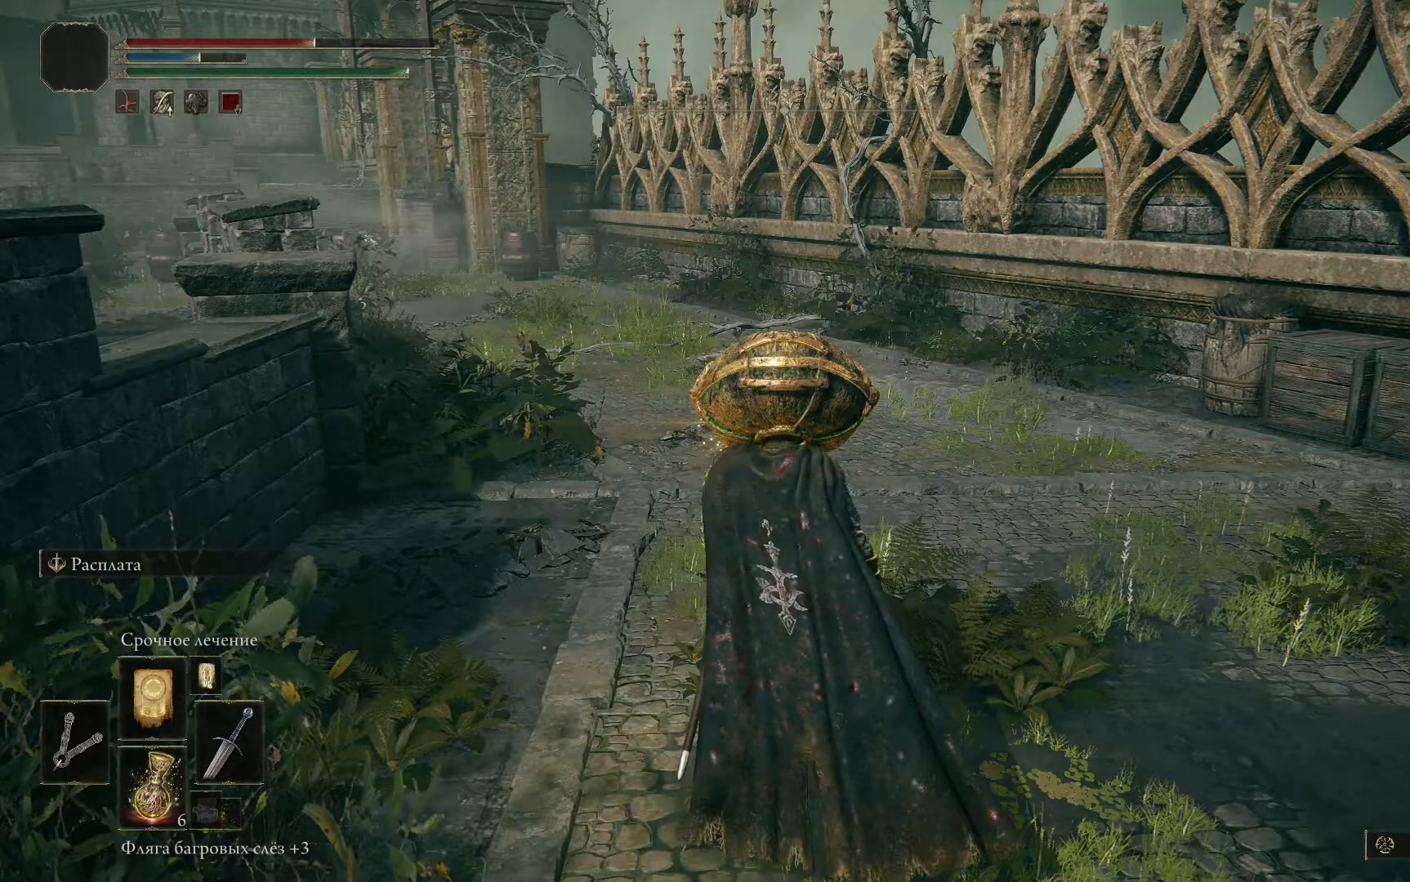
{"buttons": [], "left_stick": "center", "right_stick": "center", "events": []}
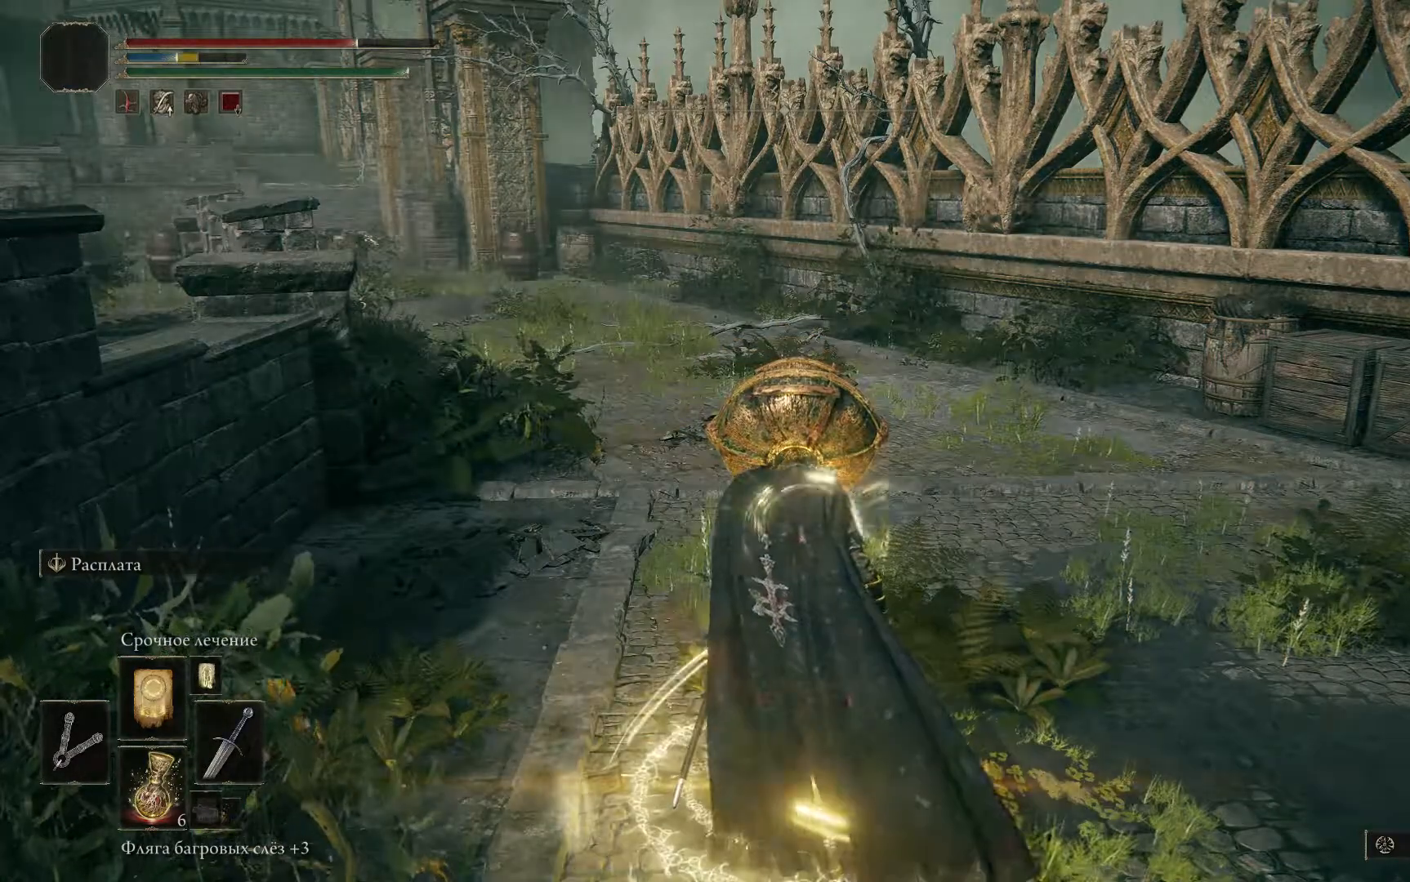
{"buttons": [], "left_stick": "center", "right_stick": "center", "events": []}
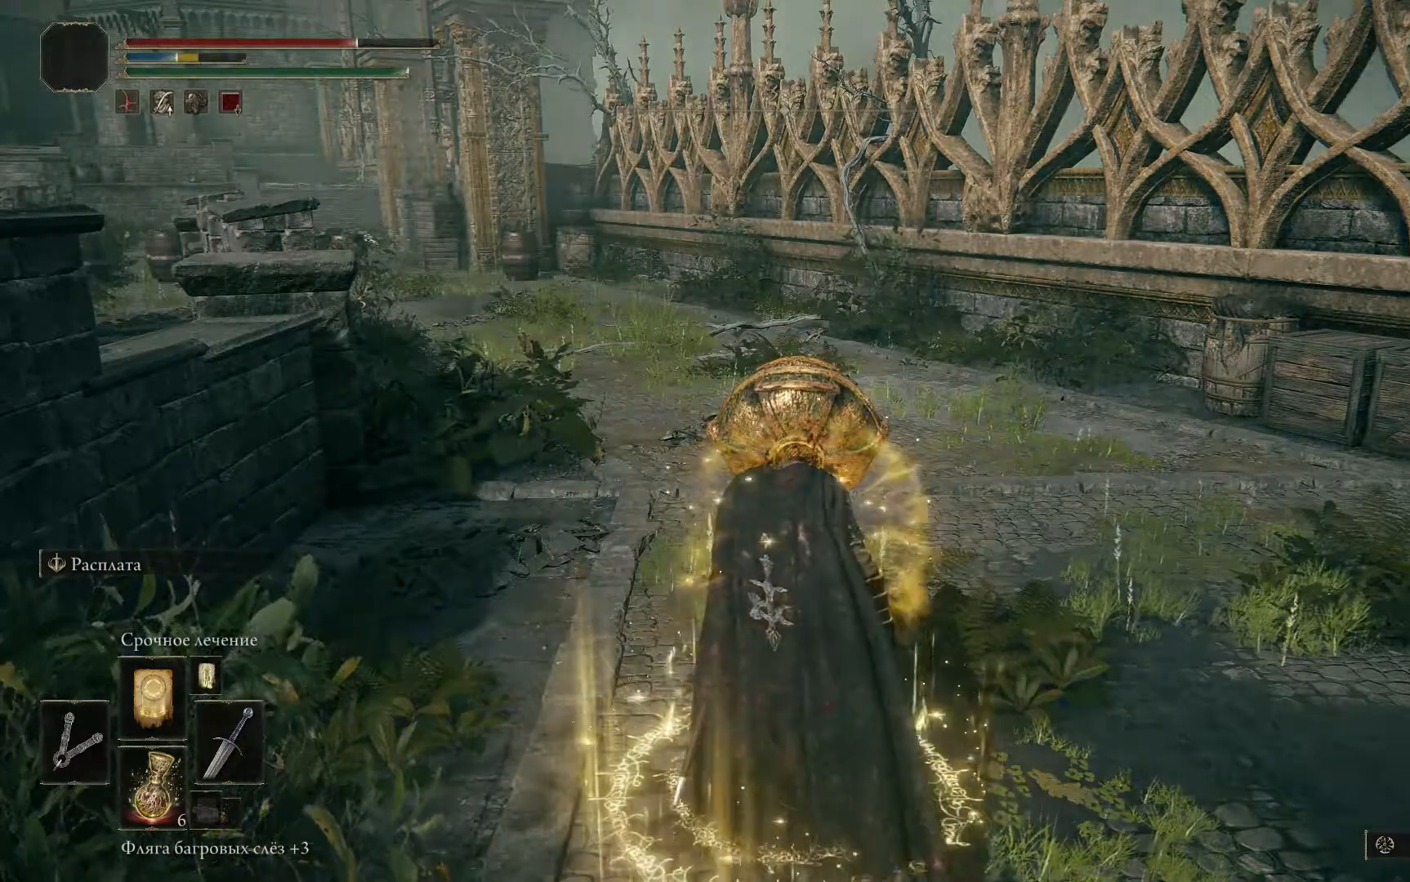
{"buttons": [], "left_stick": "center", "right_stick": "center", "events": [[16, "DPAD_LEFT", "down"], [166, "DPAD_LEFT", "up"]]}
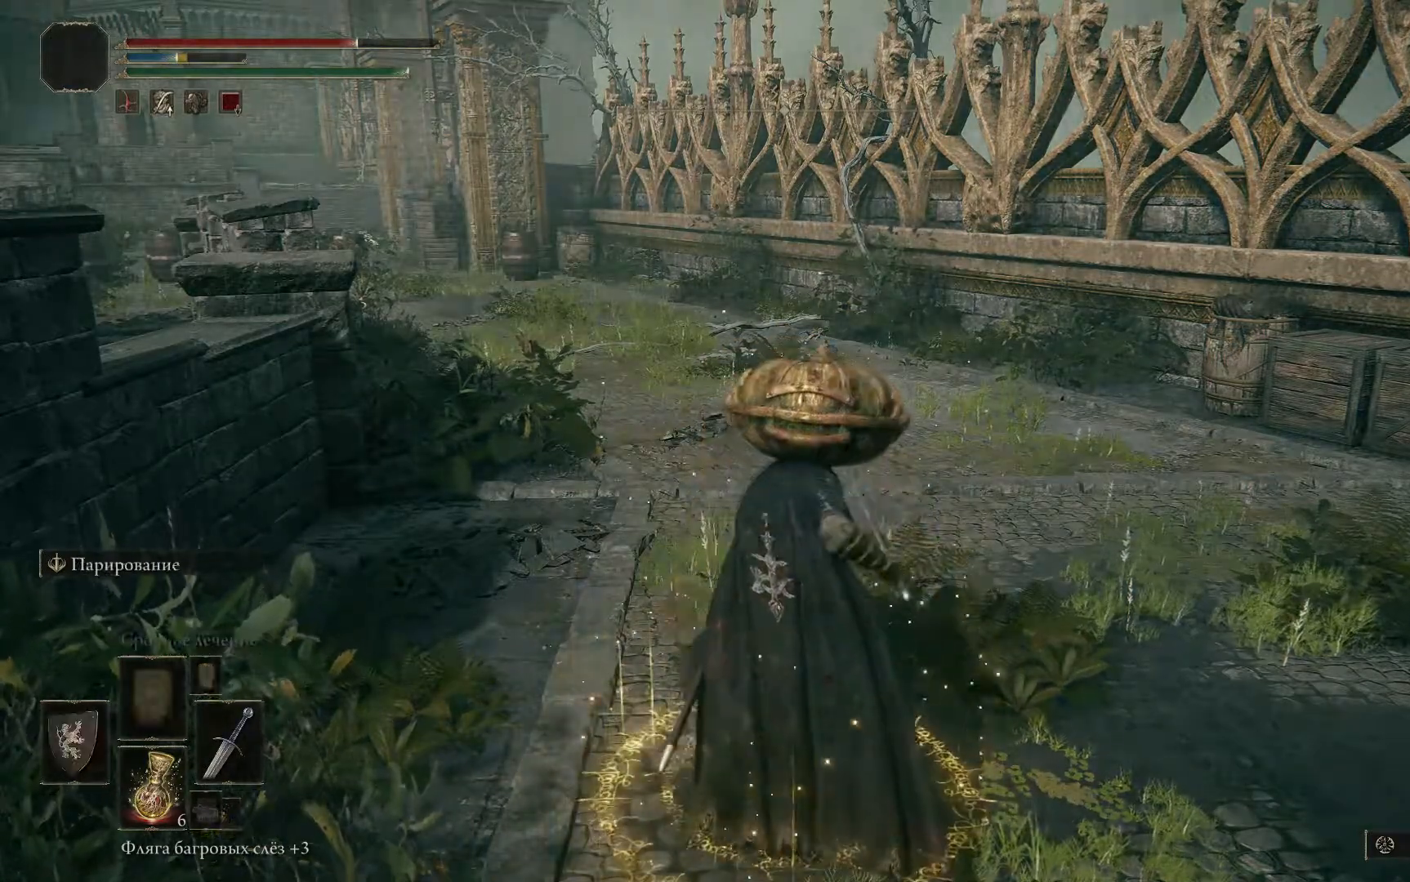
{"buttons": [], "left_stick": "center", "right_stick": "center", "events": []}
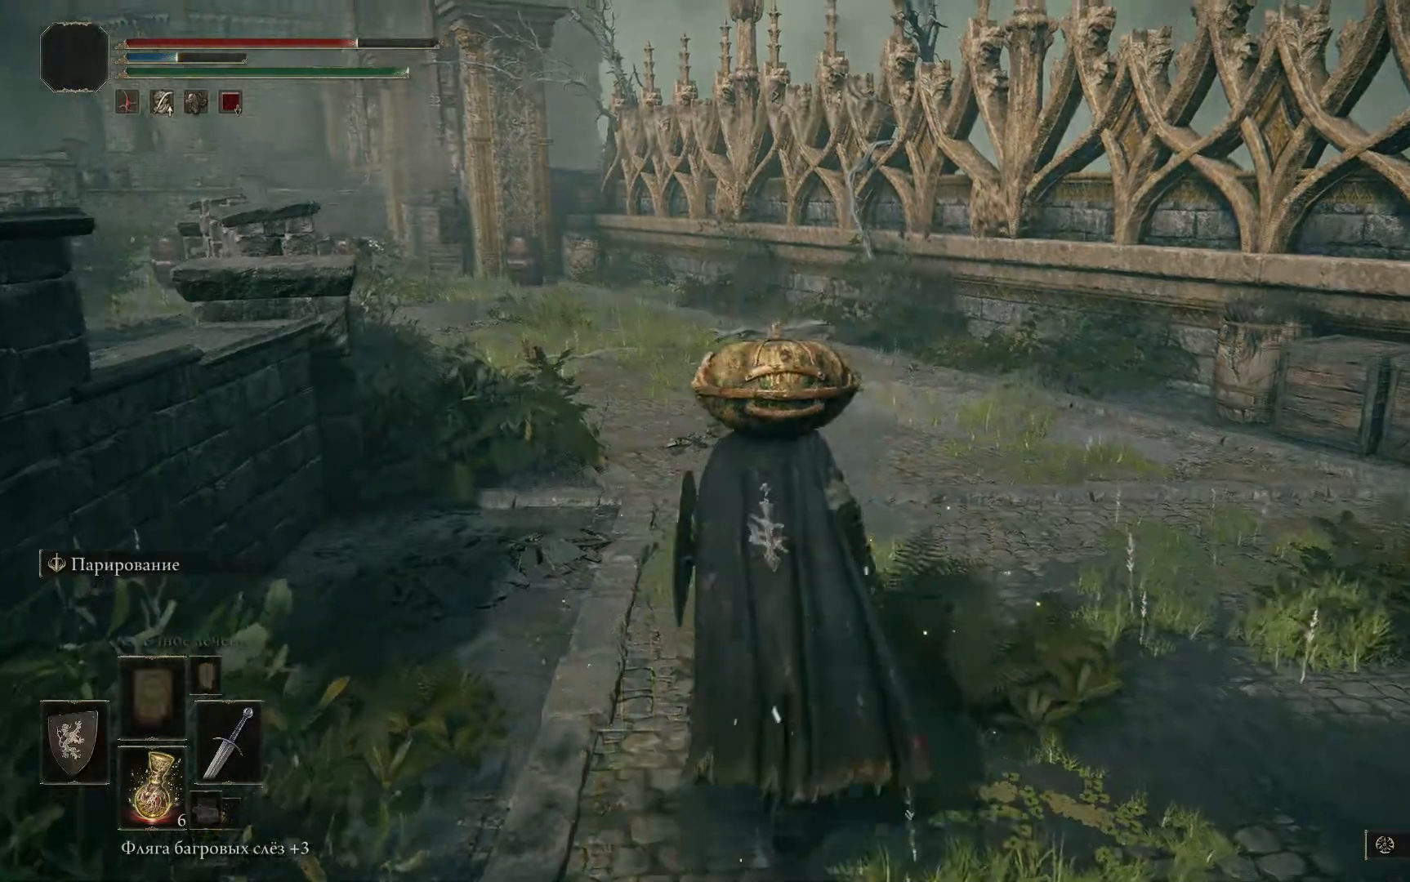
{"buttons": [], "left_stick": "center", "right_stick": "center", "events": [[33, "right_stick", "down-left"], [333, "right_stick", "center"]]}
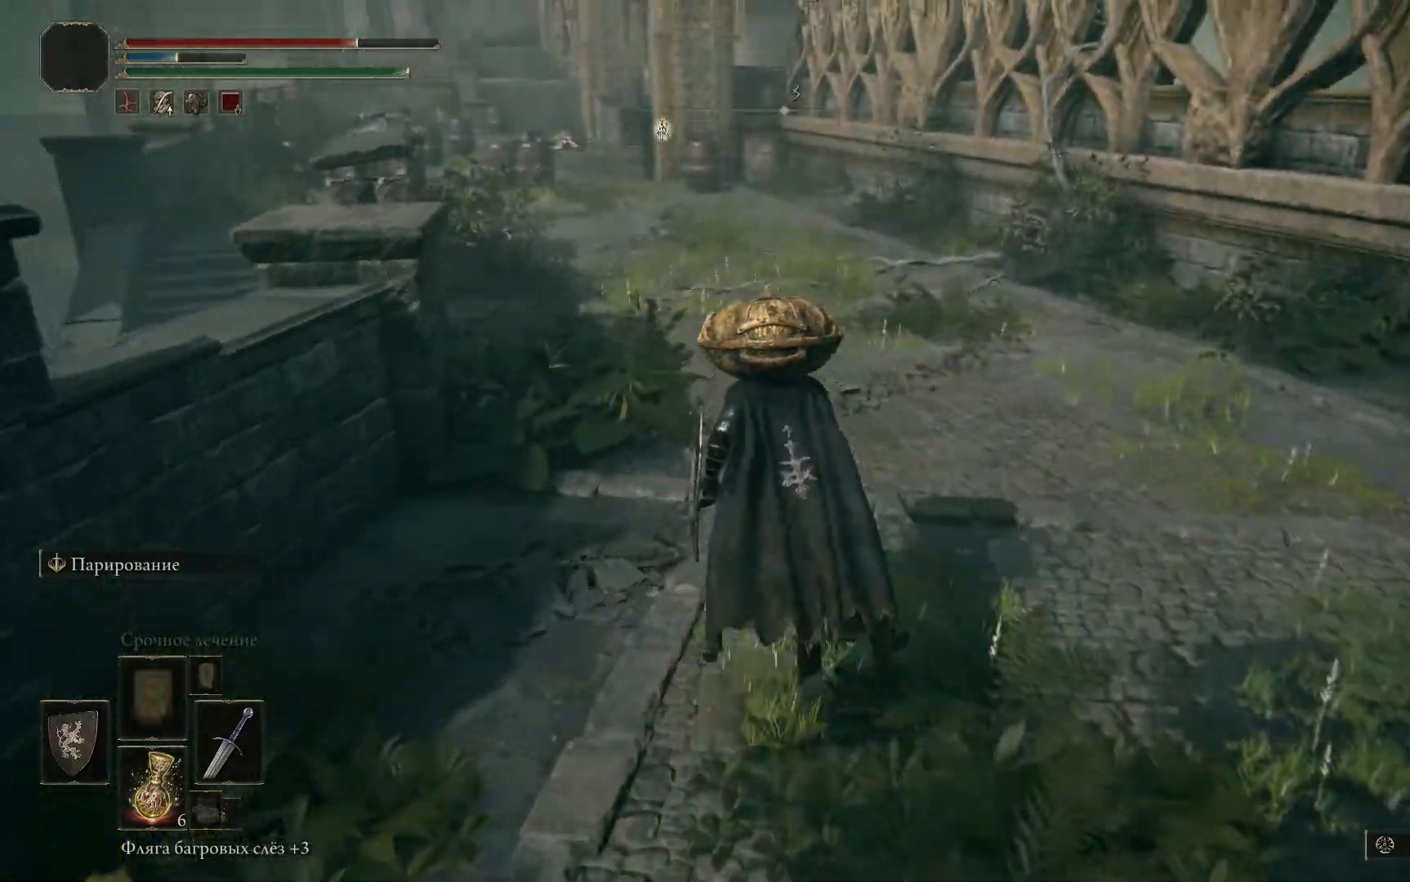
{"buttons": [], "left_stick": "center", "right_stick": "center", "events": [[34, "right_stick", "left"], [434, "right_stick", "center"]]}
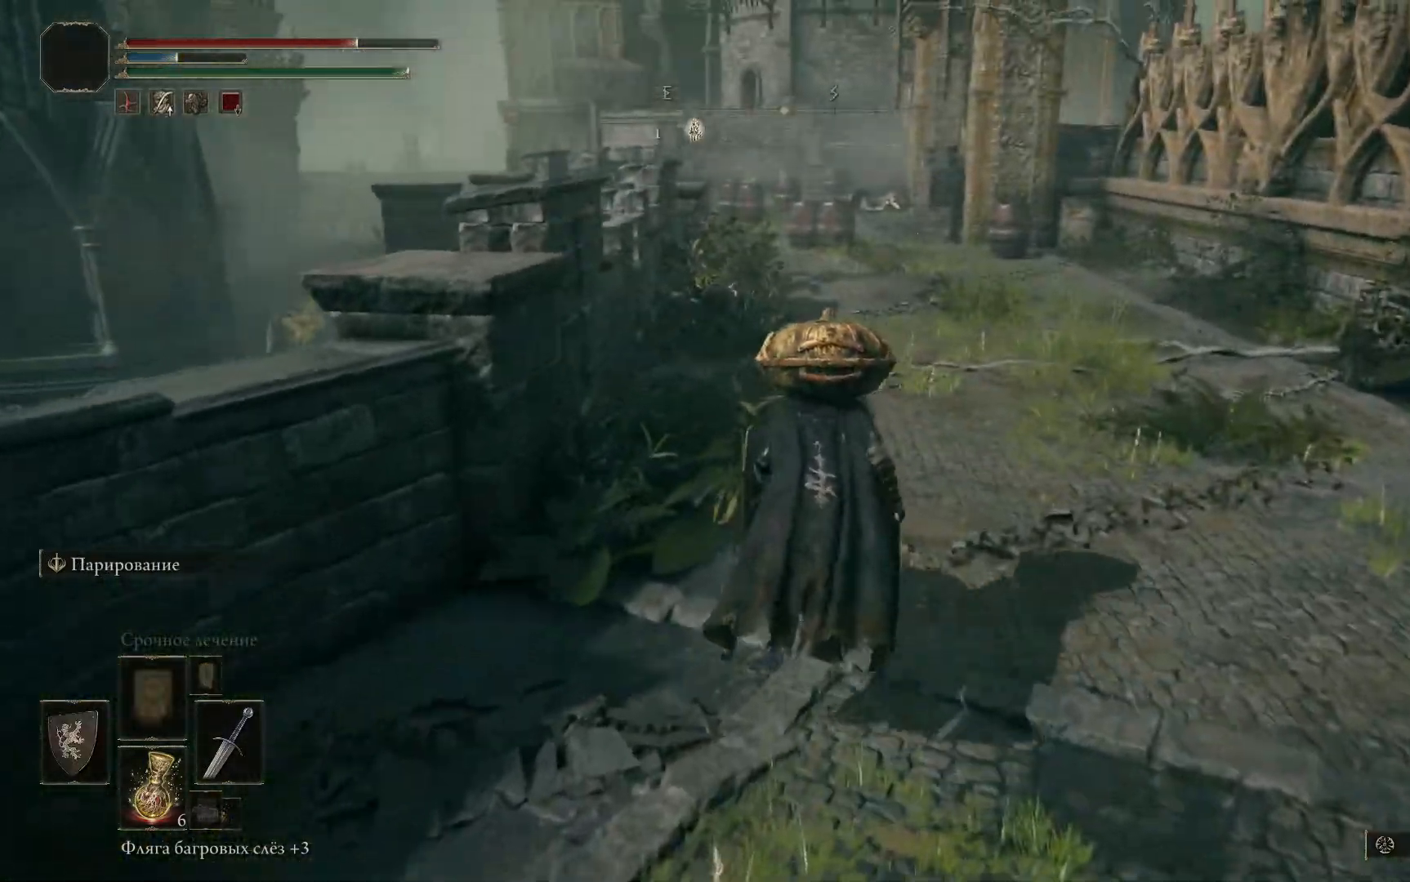
{"buttons": [], "left_stick": "center", "right_stick": "center", "events": []}
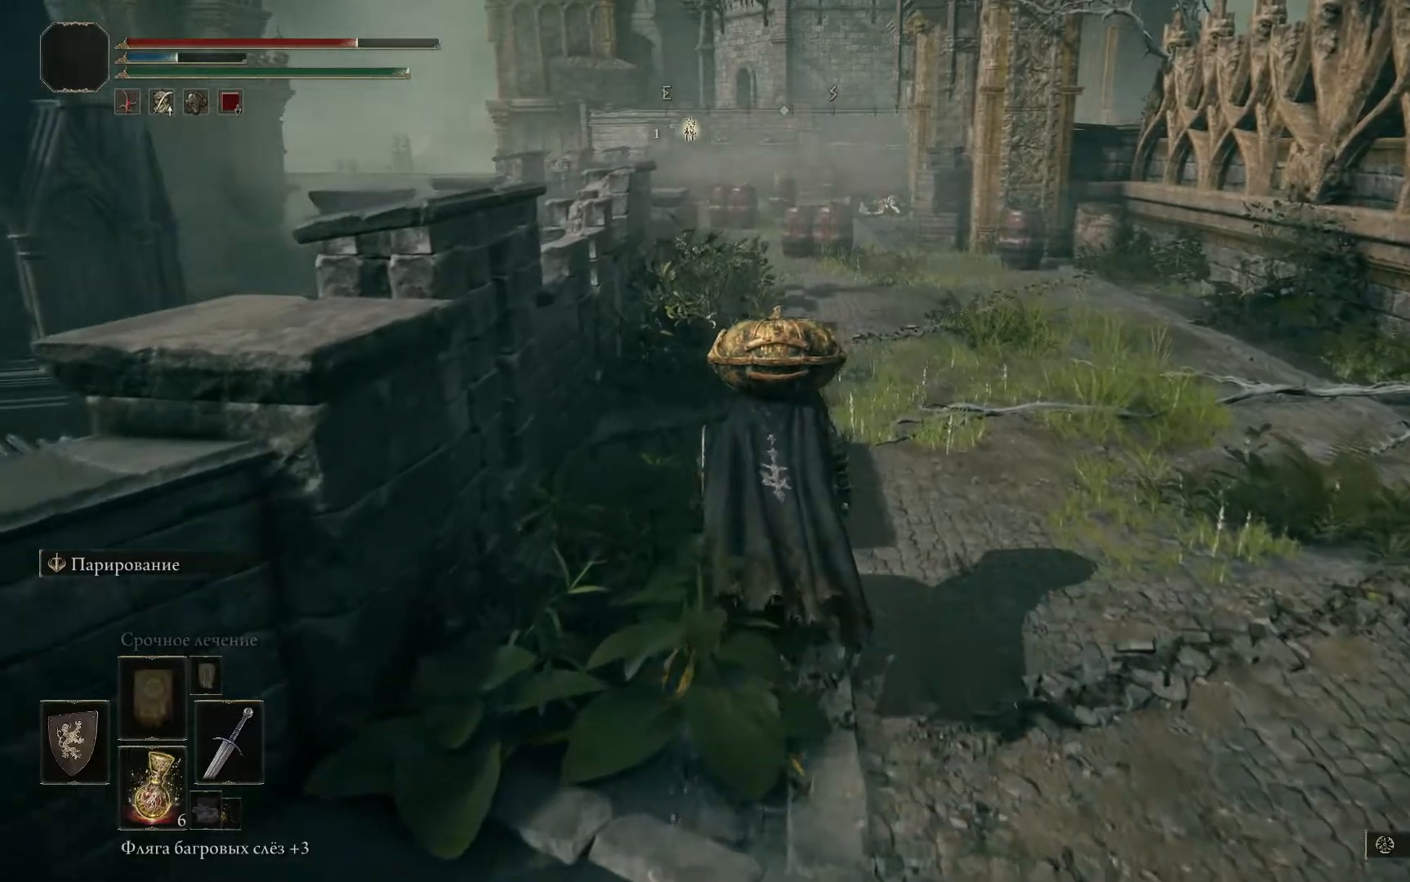
{"buttons": [], "left_stick": "center", "right_stick": "down-right", "events": [[484, "right_stick", "down-right"]]}
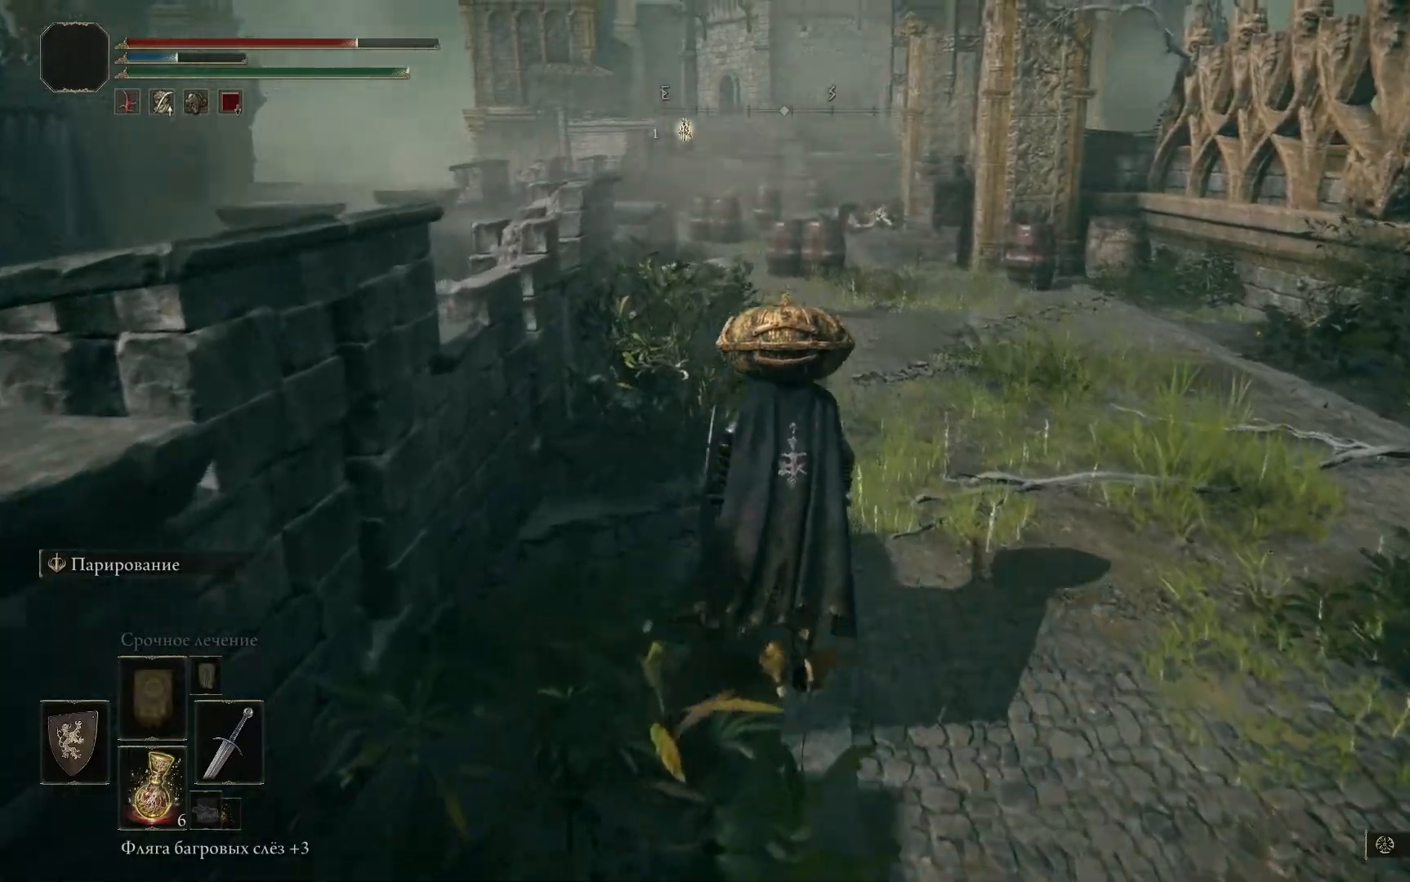
{"buttons": [], "left_stick": "center", "right_stick": "center", "events": [[217, "right_stick", "center"]]}
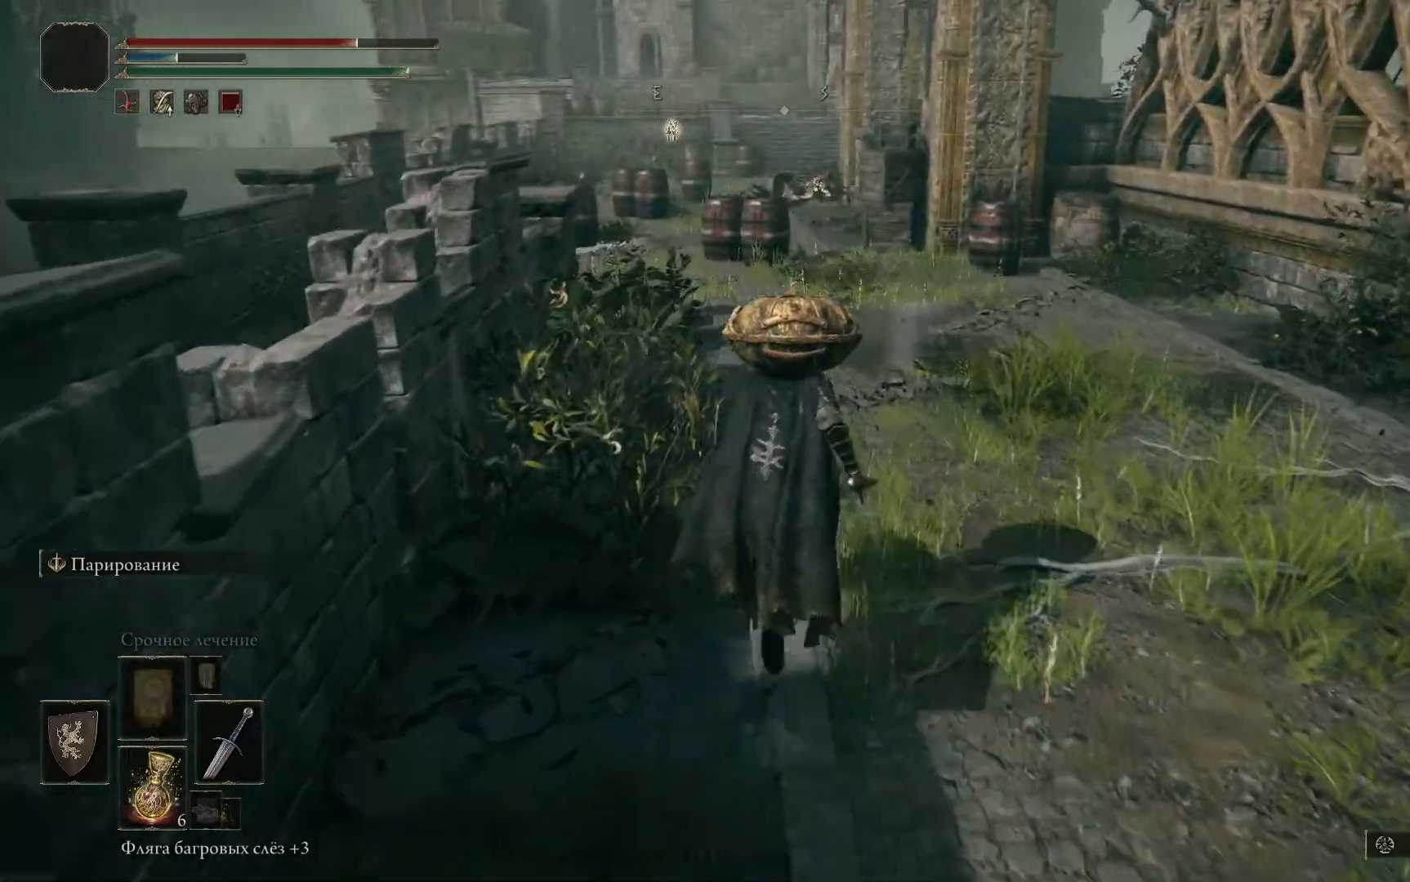
{"buttons": [], "left_stick": "center", "right_stick": "down-left", "events": [[417, "right_stick", "down-left"]]}
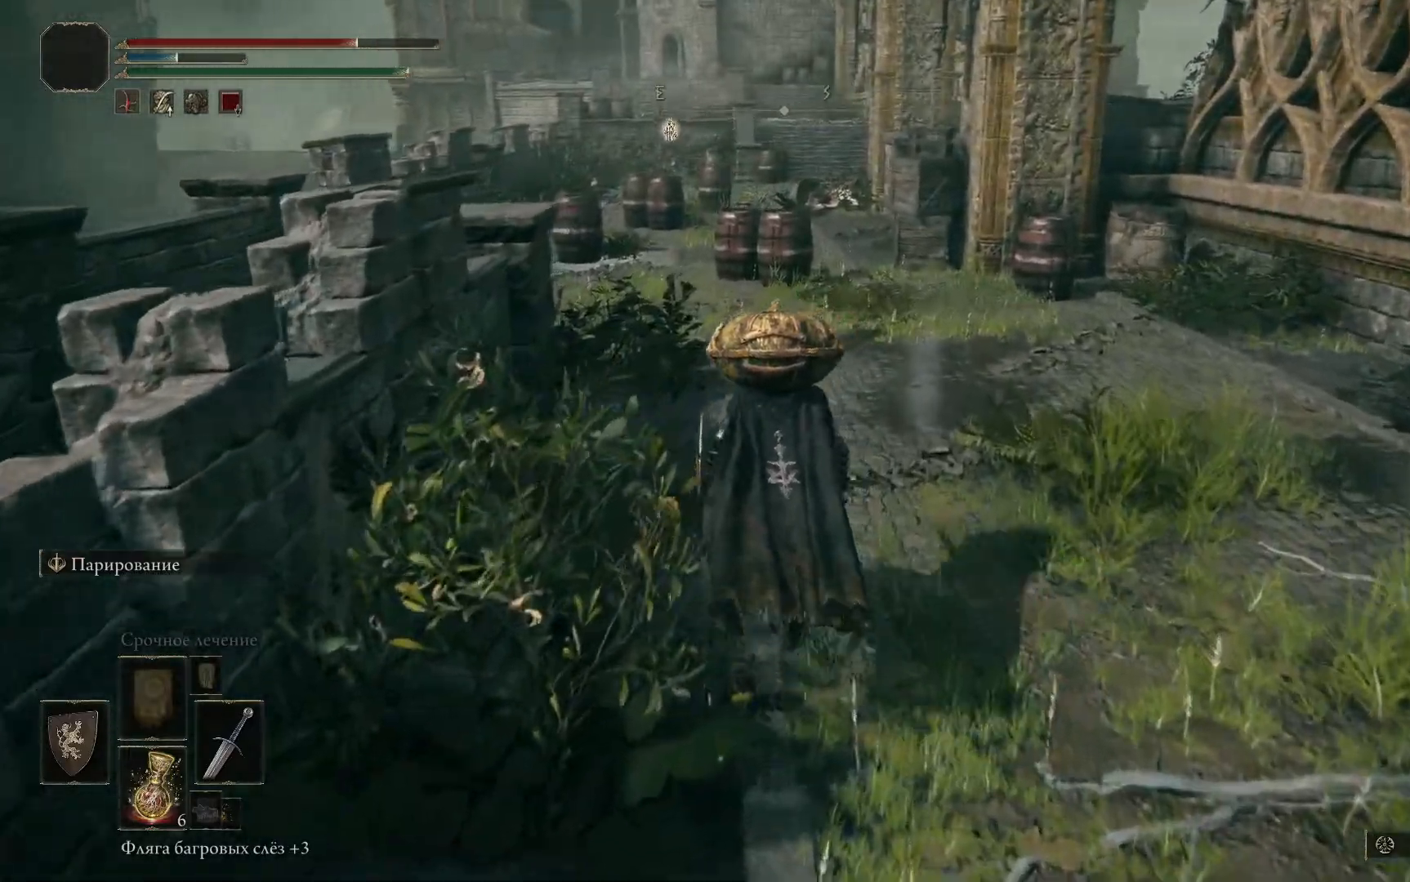
{"buttons": [], "left_stick": "center", "right_stick": "down-left", "events": []}
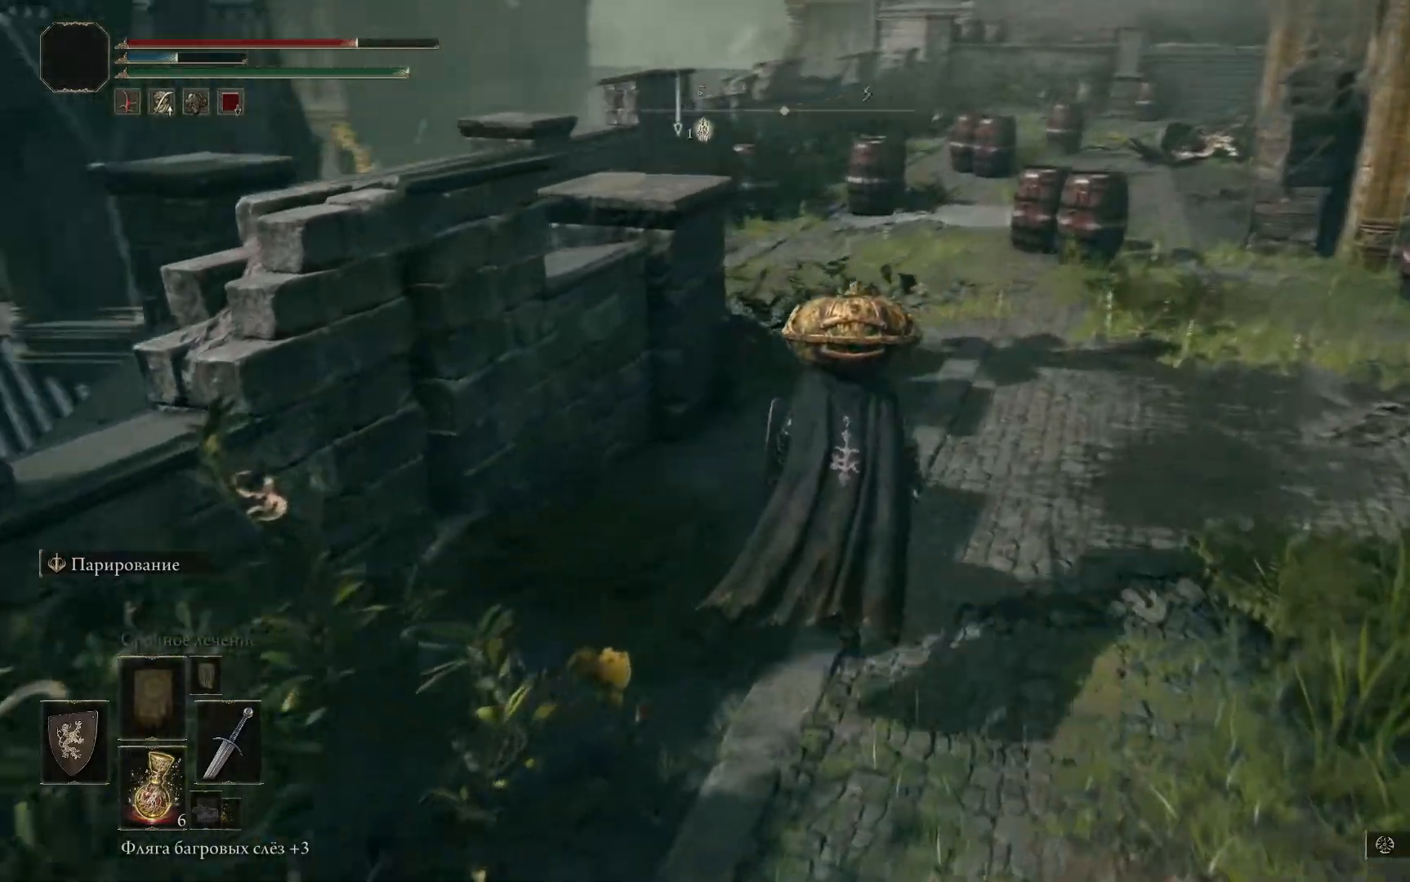
{"buttons": [], "left_stick": "right", "right_stick": "left", "events": [[167, "left_stick", "up-right"], [267, "left_stick", "right"], [434, "right_stick", "left"]]}
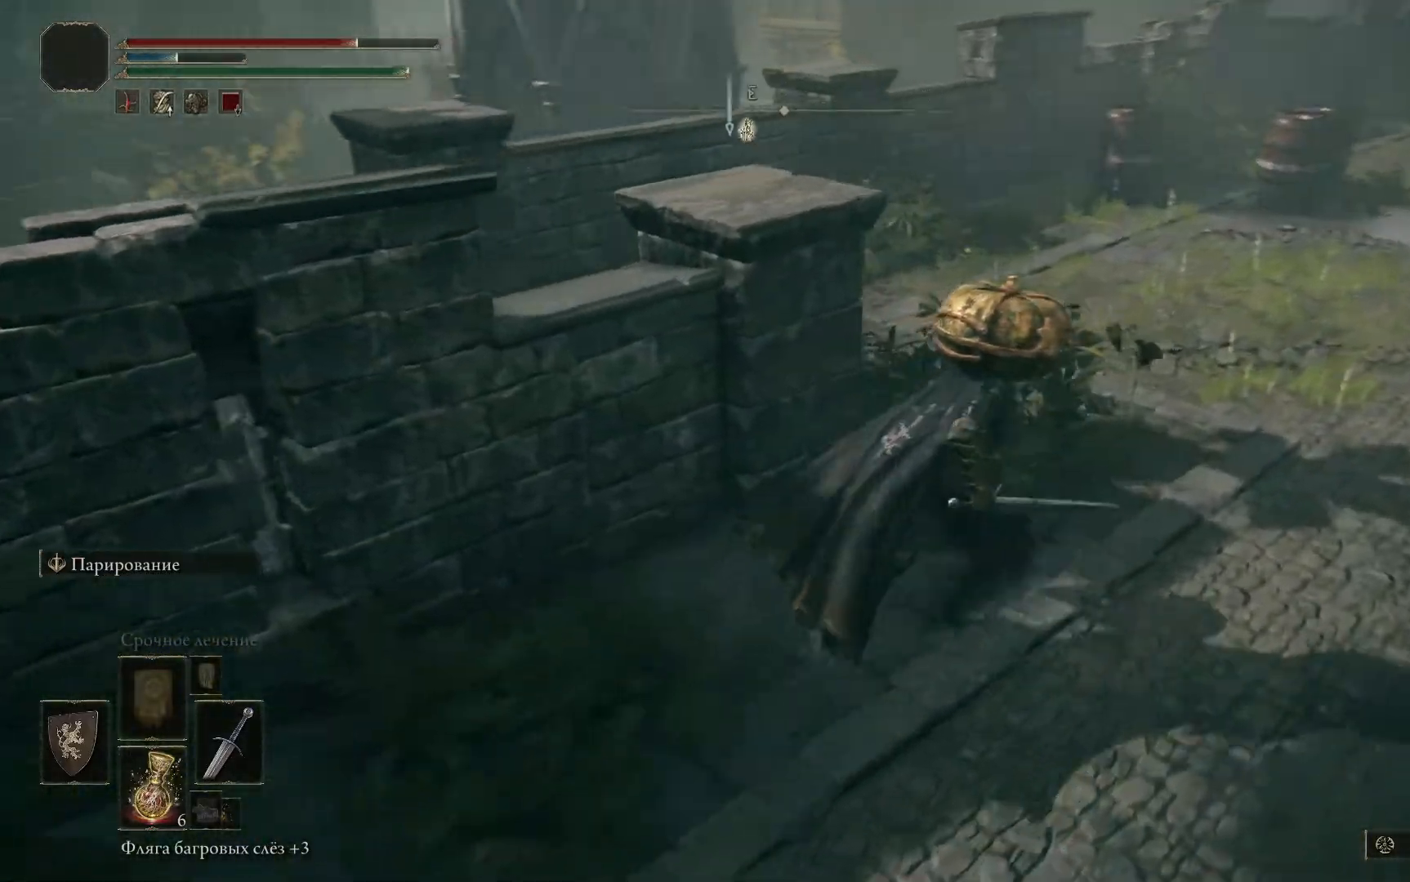
{"buttons": [], "left_stick": "right", "right_stick": "left", "events": []}
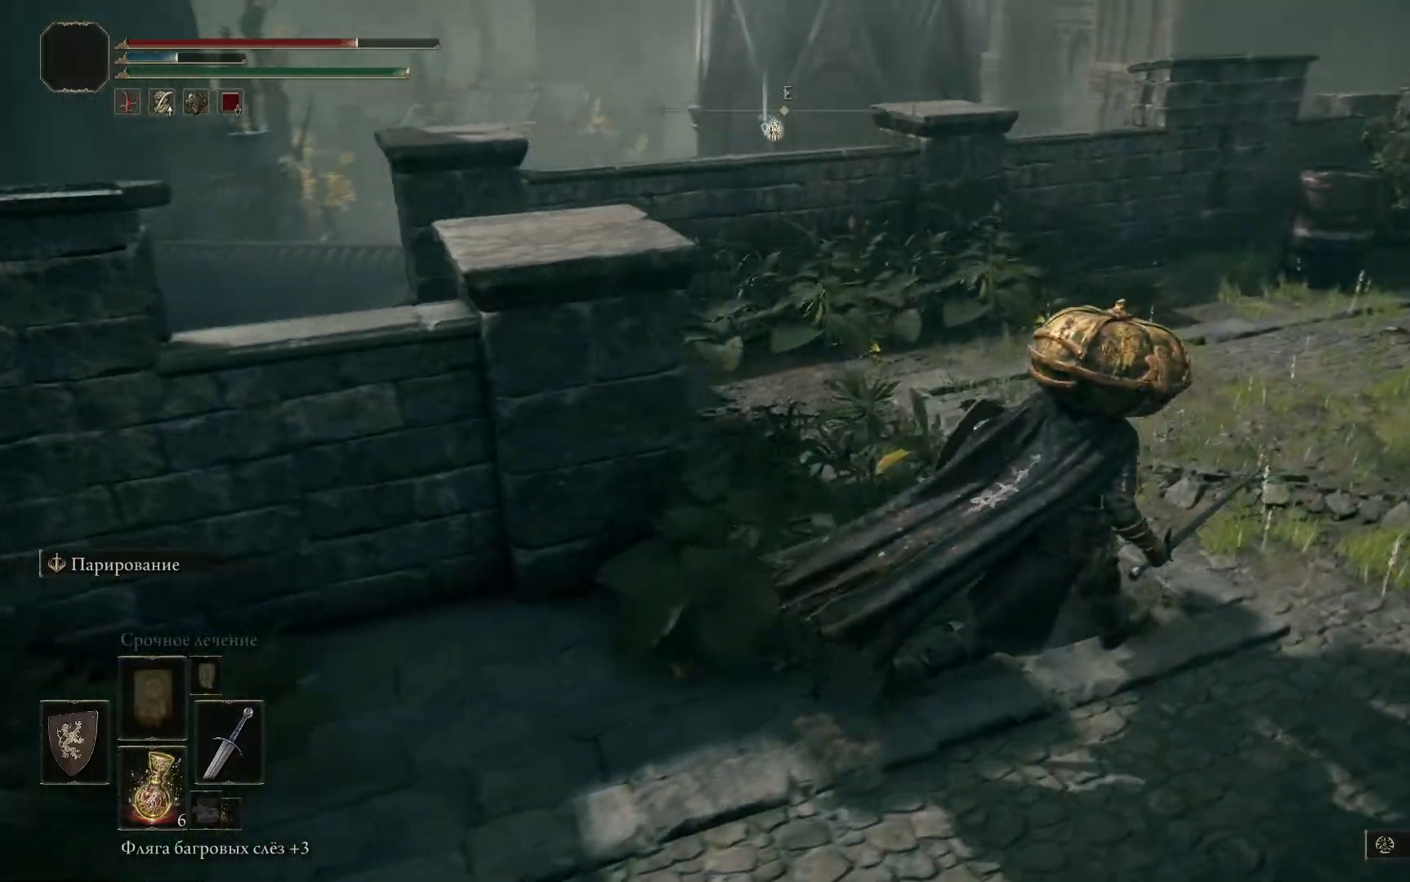
{"buttons": [], "left_stick": "right", "right_stick": "left", "events": []}
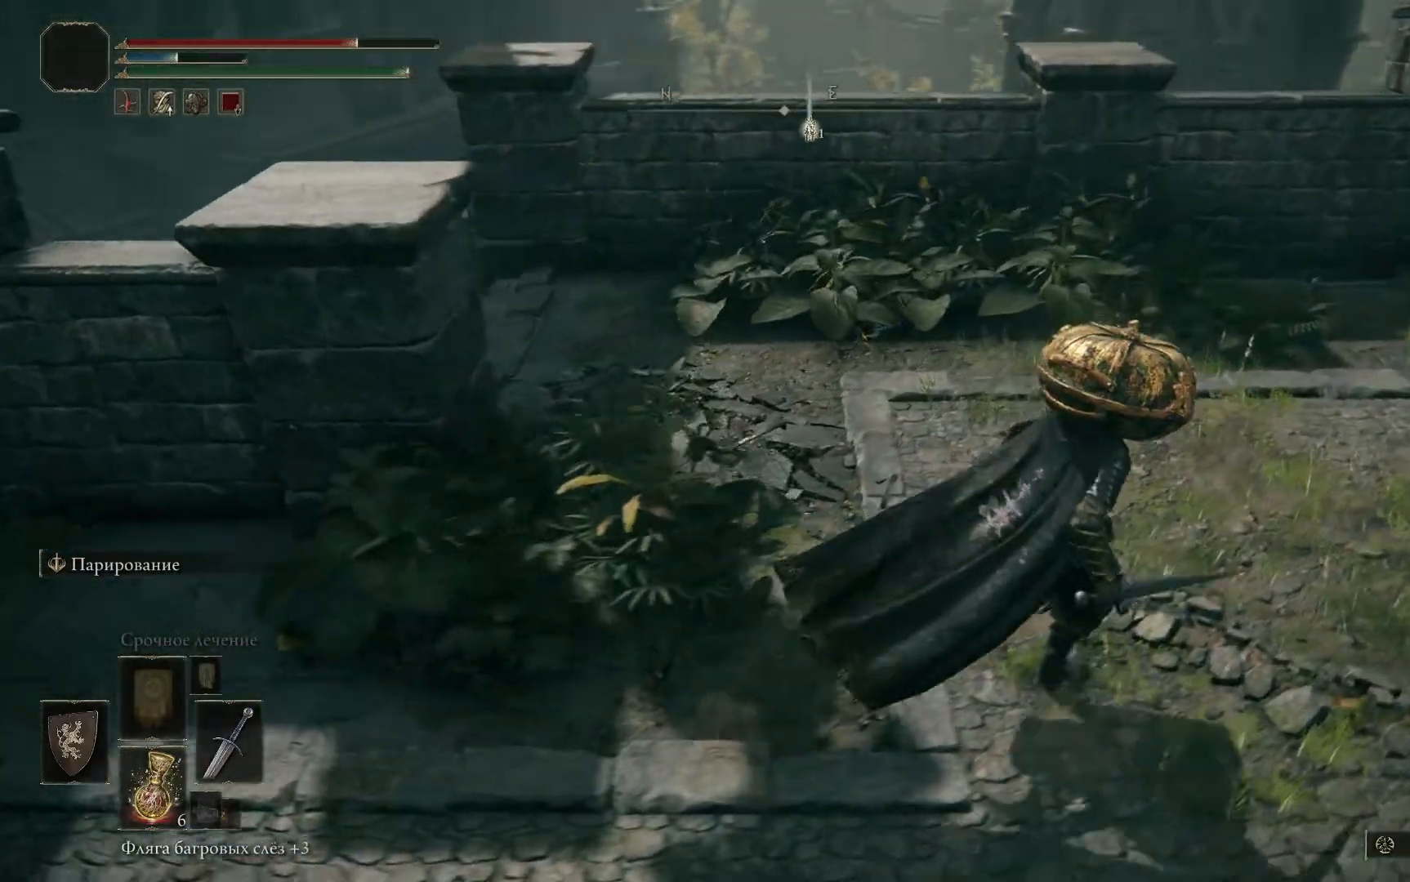
{"buttons": [], "left_stick": "up-right", "right_stick": "left", "events": [[217, "left_stick", "up-right"]]}
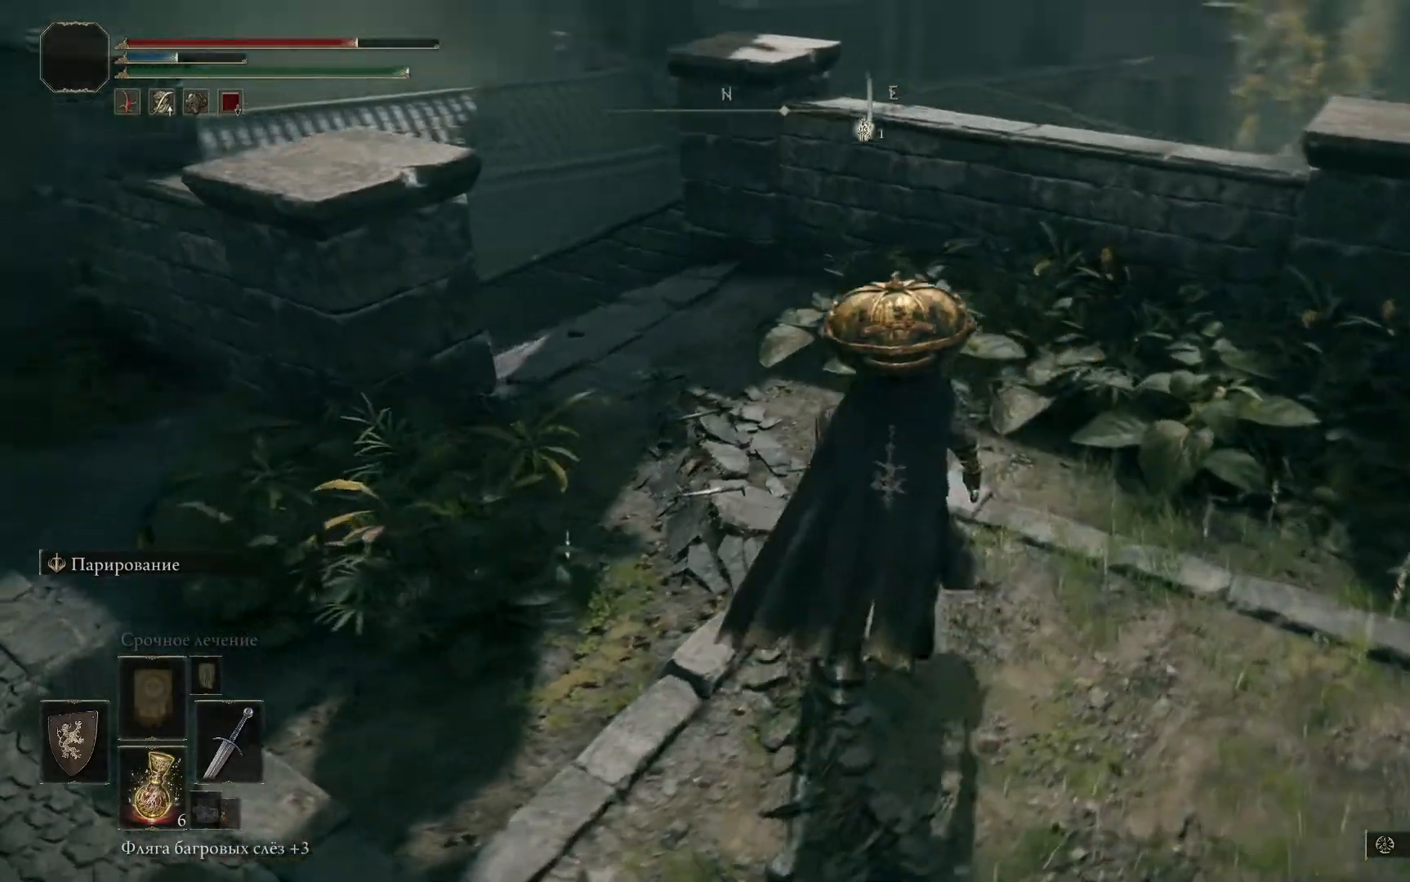
{"buttons": [], "left_stick": "center", "right_stick": "center", "events": [[150, "left_stick", "center"], [467, "right_stick", "center"]]}
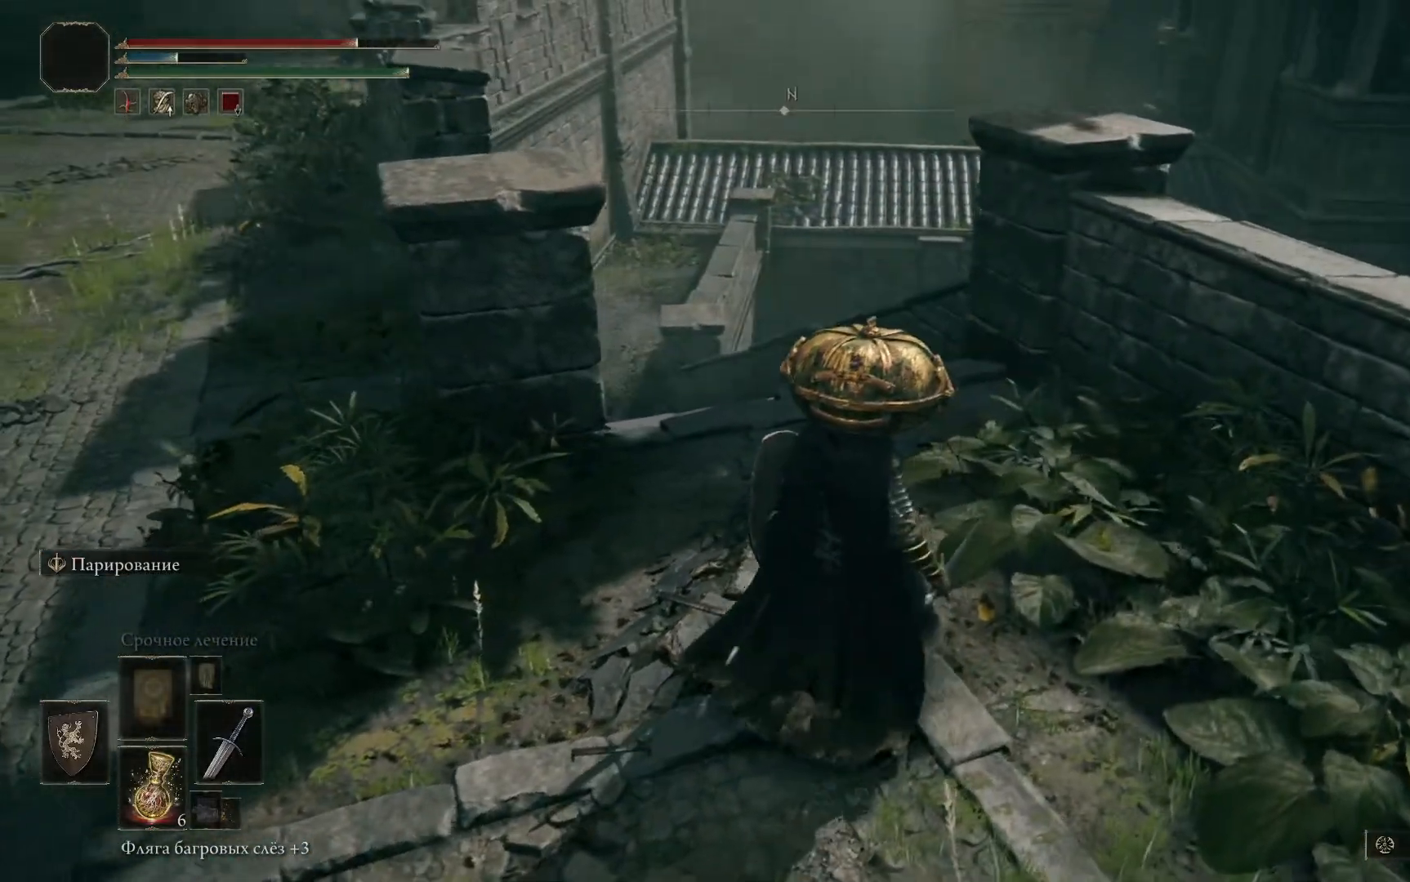
{"buttons": [], "left_stick": "center", "right_stick": "down-left", "events": [[300, "right_stick", "down-left"]]}
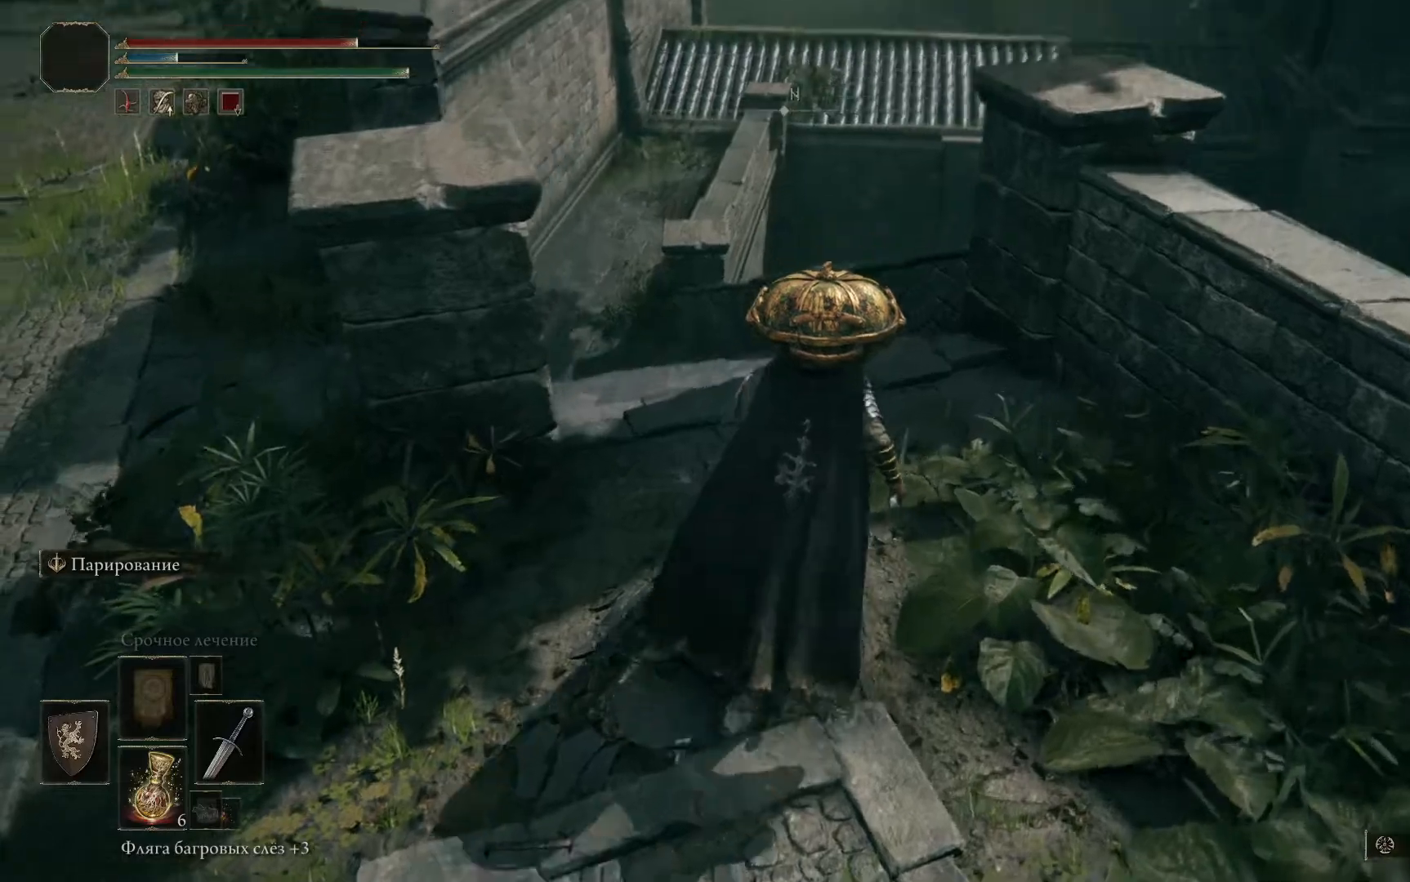
{"buttons": [], "left_stick": "up-left", "right_stick": "down-left", "events": [[484, "left_stick", "up-left"]]}
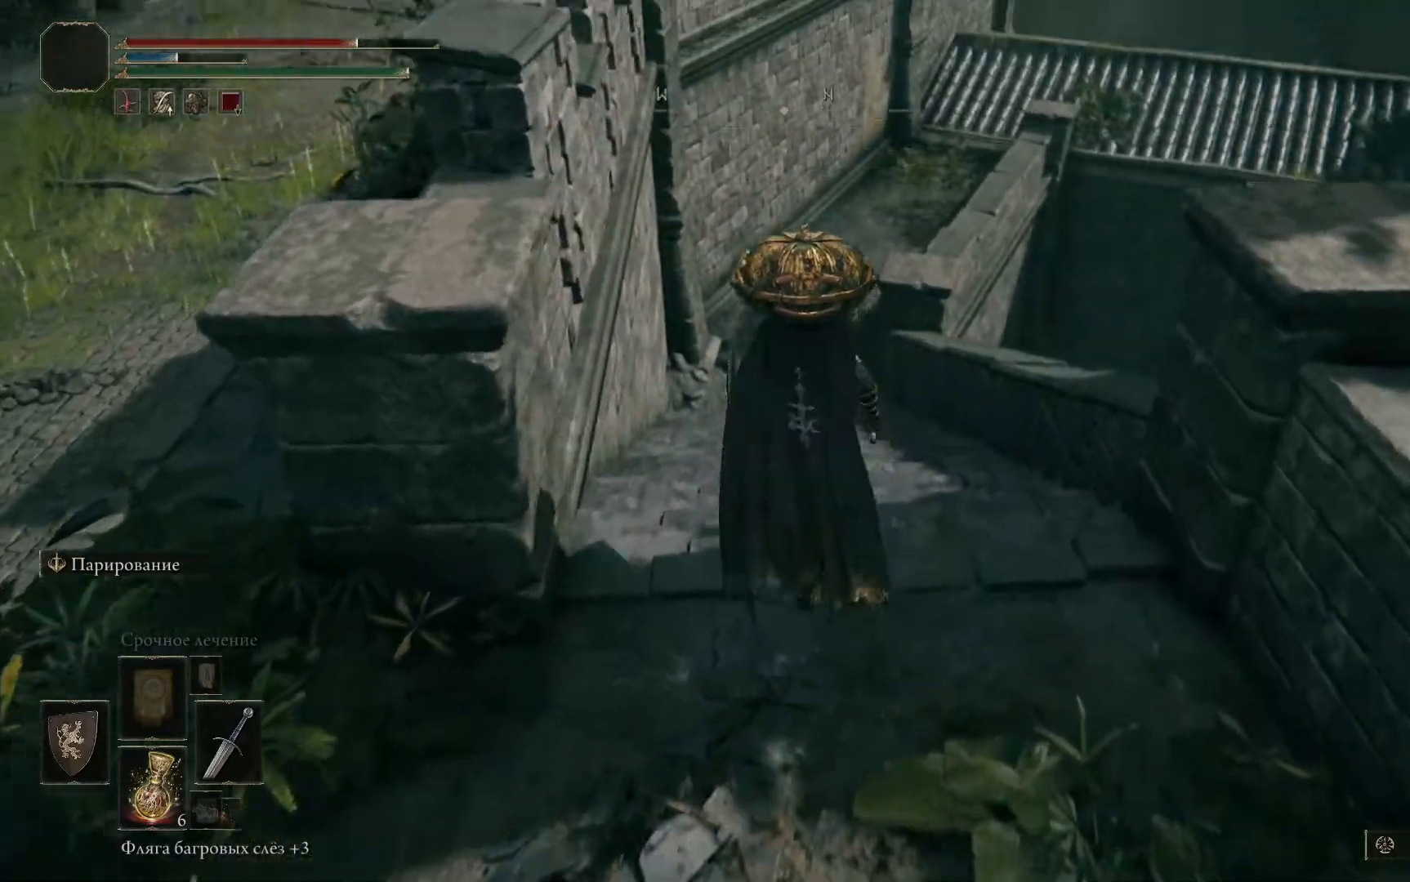
{"buttons": [], "left_stick": "up-left", "right_stick": "center", "events": [[33, "right_stick", "center"]]}
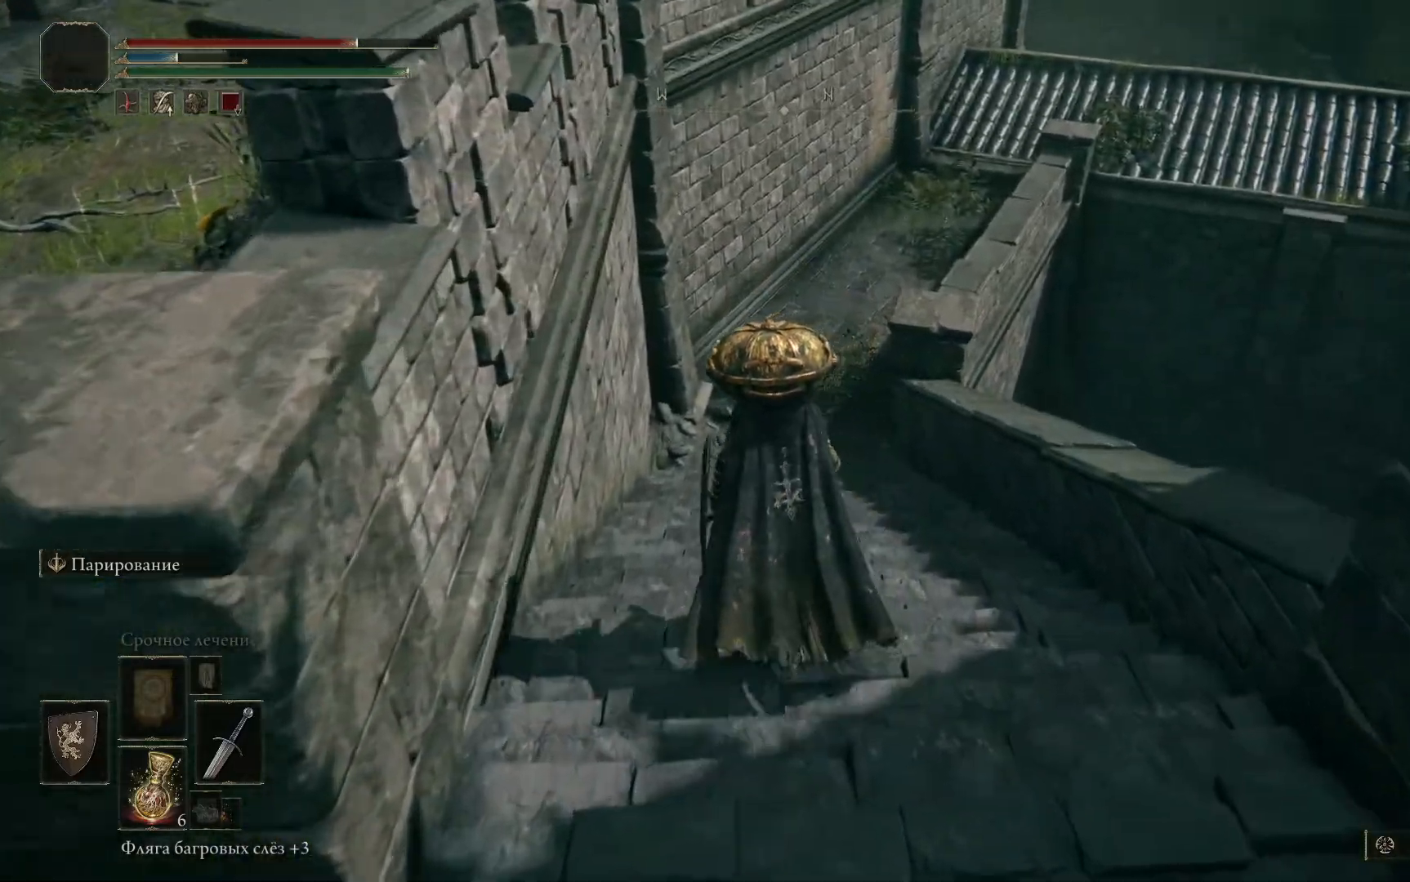
{"buttons": [], "left_stick": "up-left", "right_stick": "center", "events": [[50, "right_stick", "right"], [451, "right_stick", "center"]]}
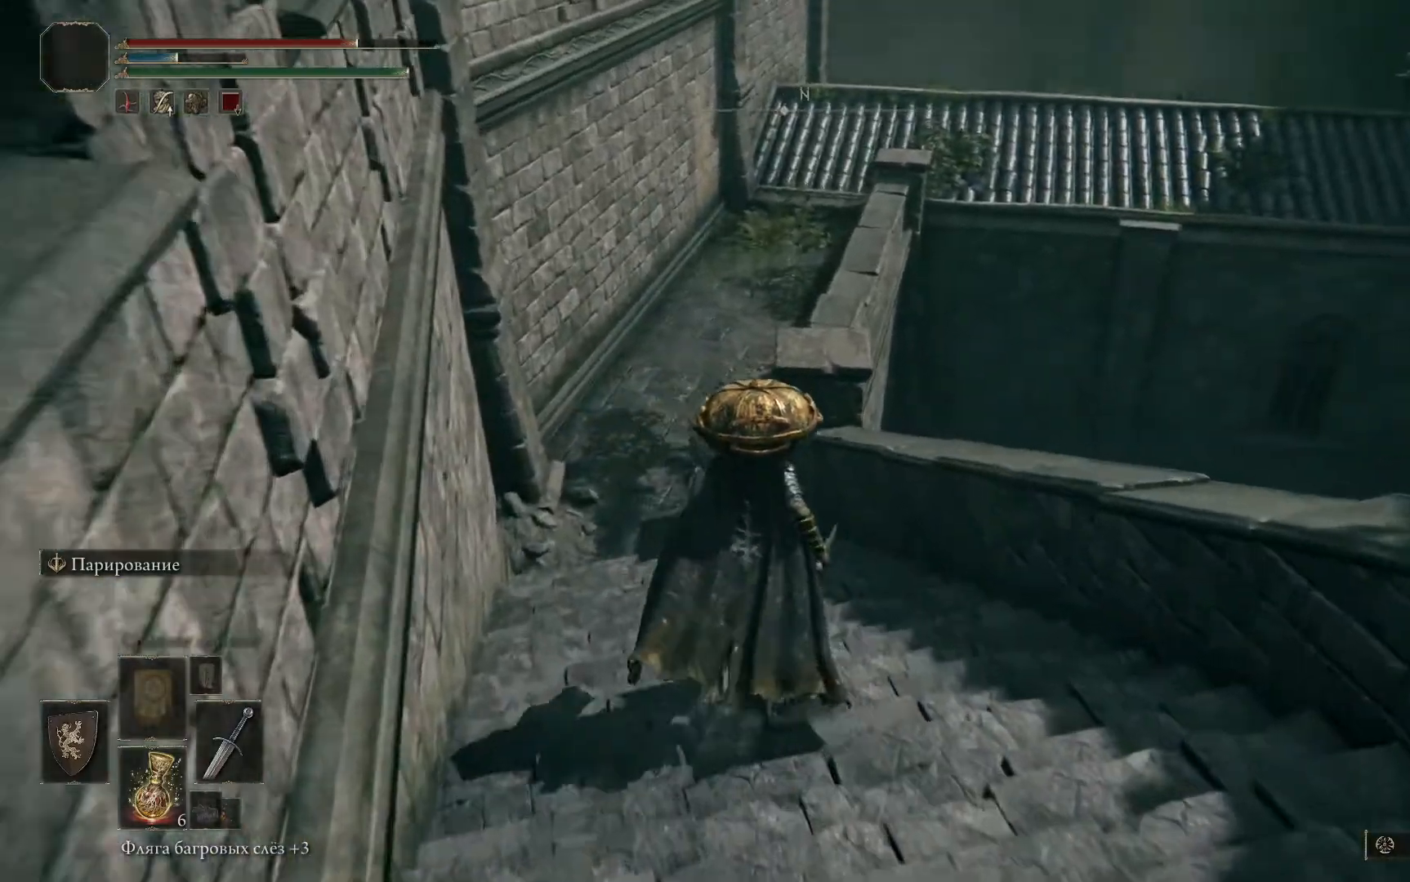
{"buttons": [], "left_stick": "up-left", "right_stick": "right", "events": [[417, "right_stick", "right"]]}
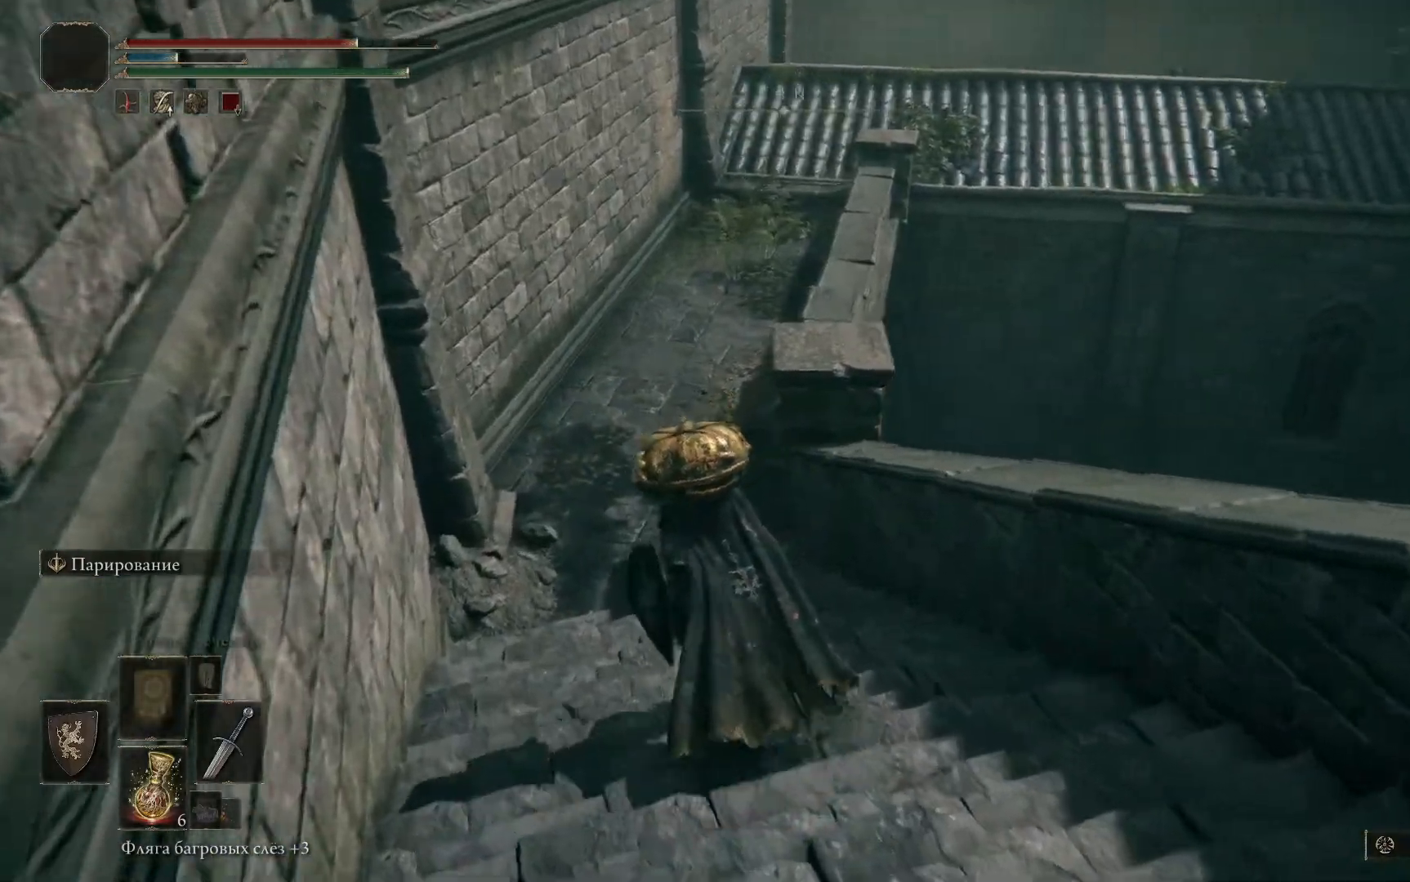
{"buttons": [], "left_stick": "up-left", "right_stick": "up-right", "events": [[401, "right_stick", "up-right"]]}
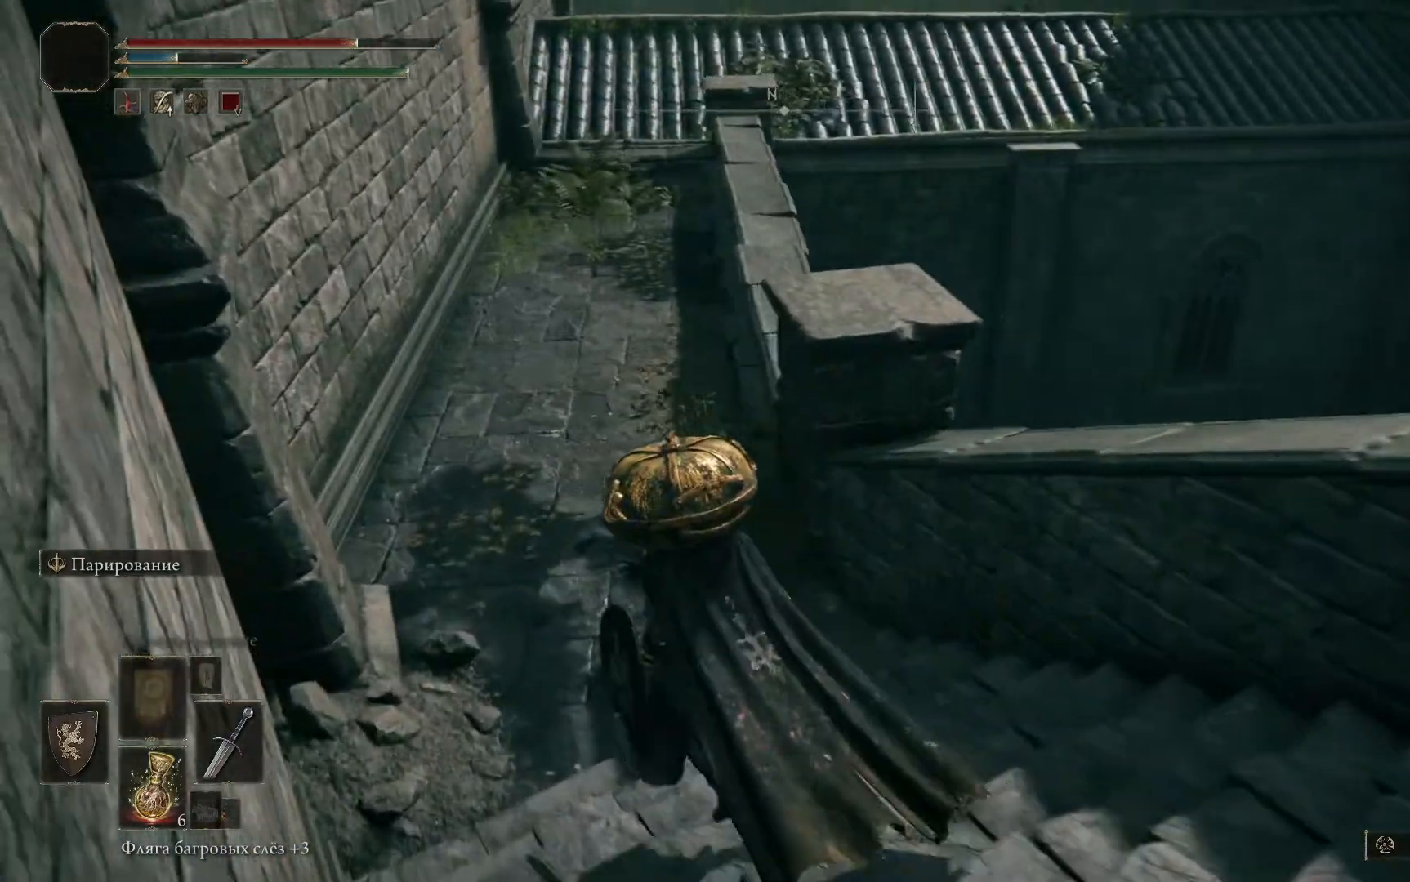
{"buttons": [], "left_stick": "up-left", "right_stick": "right", "events": [[117, "right_stick", "center"], [350, "right_stick", "right"]]}
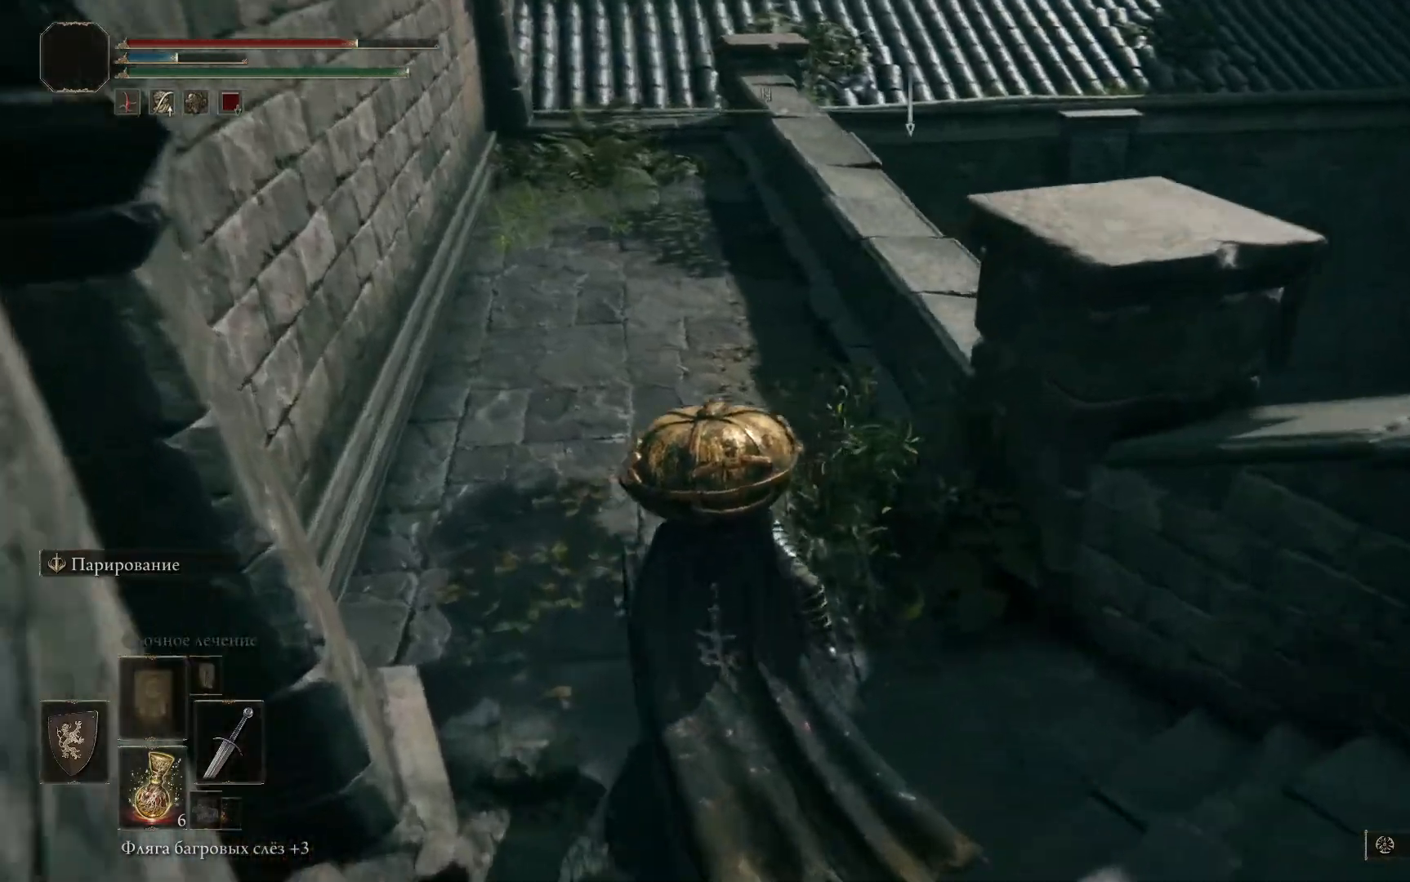
{"buttons": [], "left_stick": "up-left", "right_stick": "center", "events": [[100, "right_stick", "center"]]}
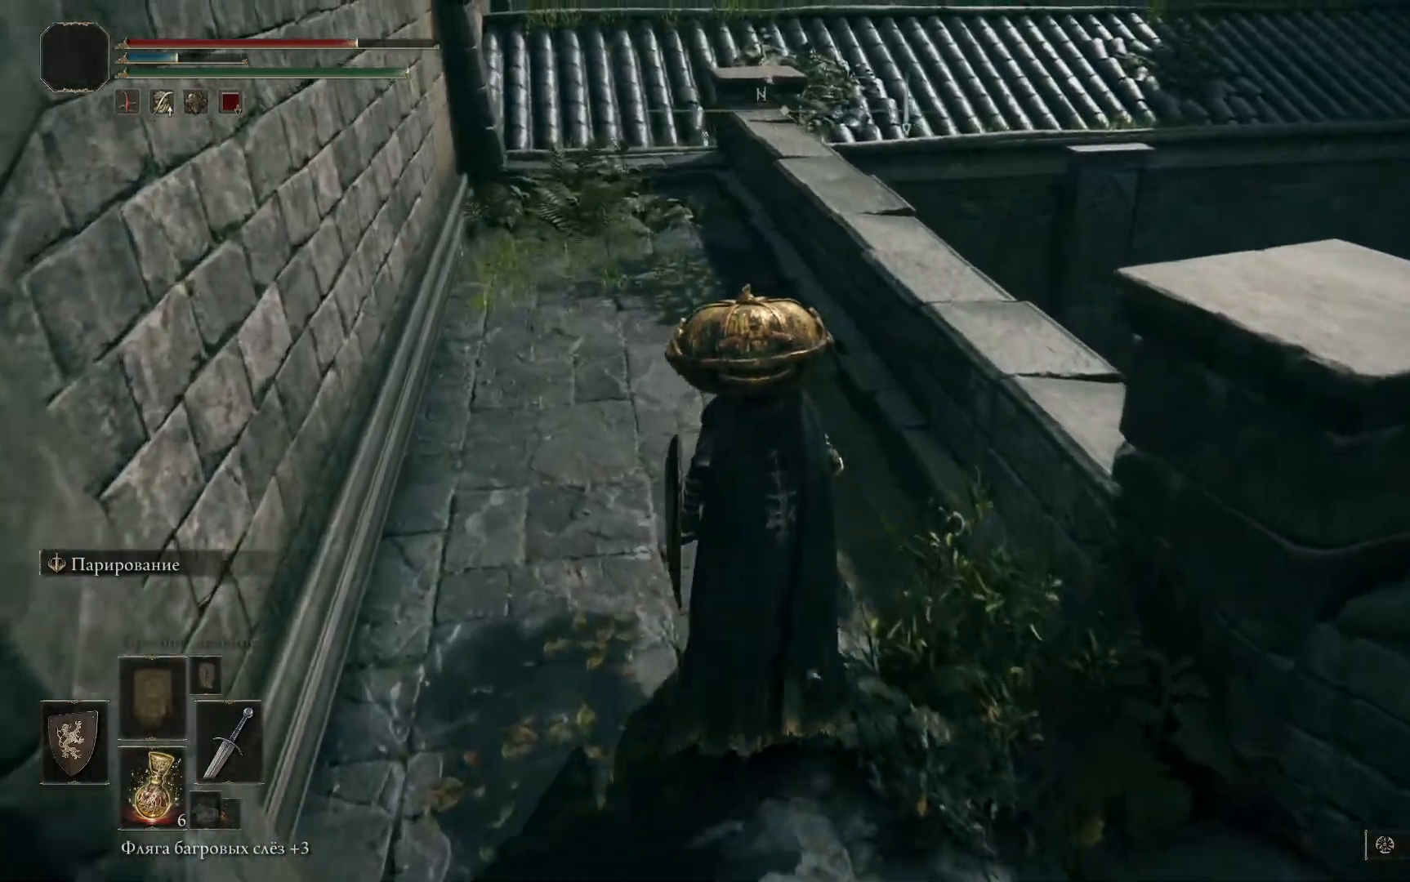
{"buttons": [], "left_stick": "up-left", "right_stick": "right", "events": [[384, "right_stick", "right"]]}
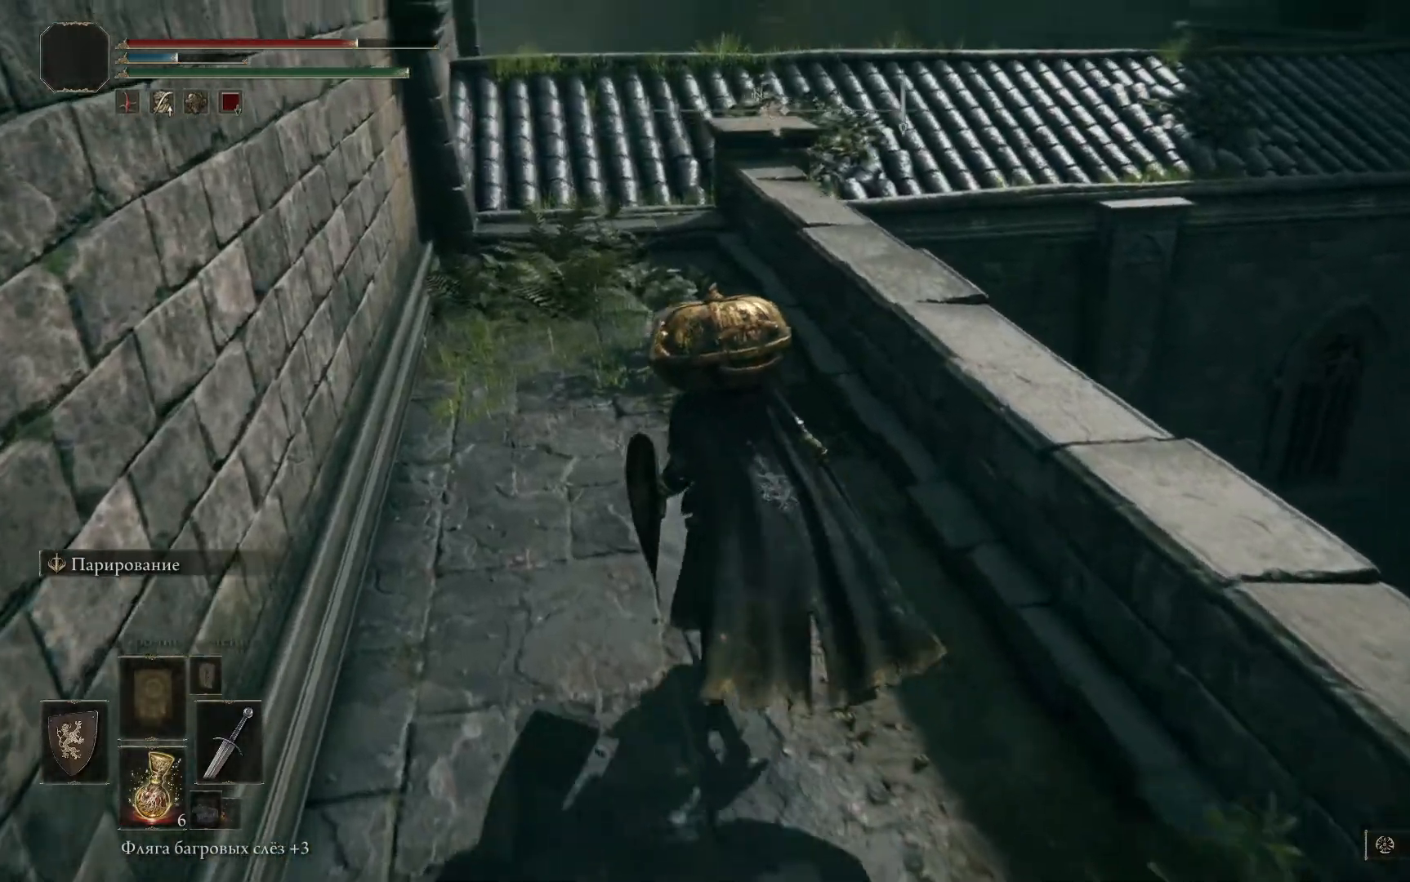
{"buttons": [], "left_stick": "up-left", "right_stick": "center", "events": [[217, "right_stick", "center"]]}
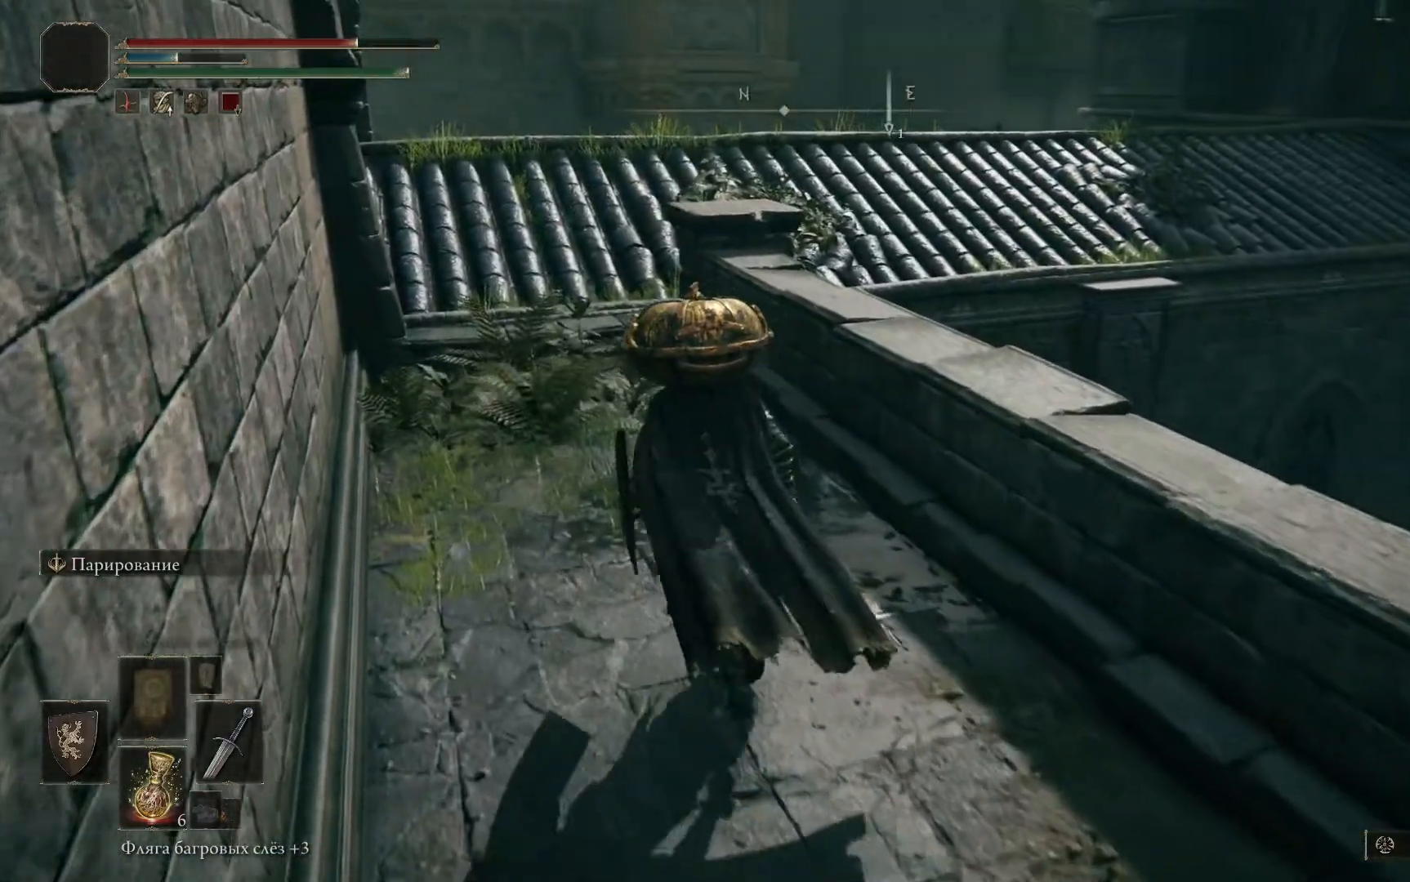
{"buttons": [], "left_stick": "up-left", "right_stick": "center", "events": []}